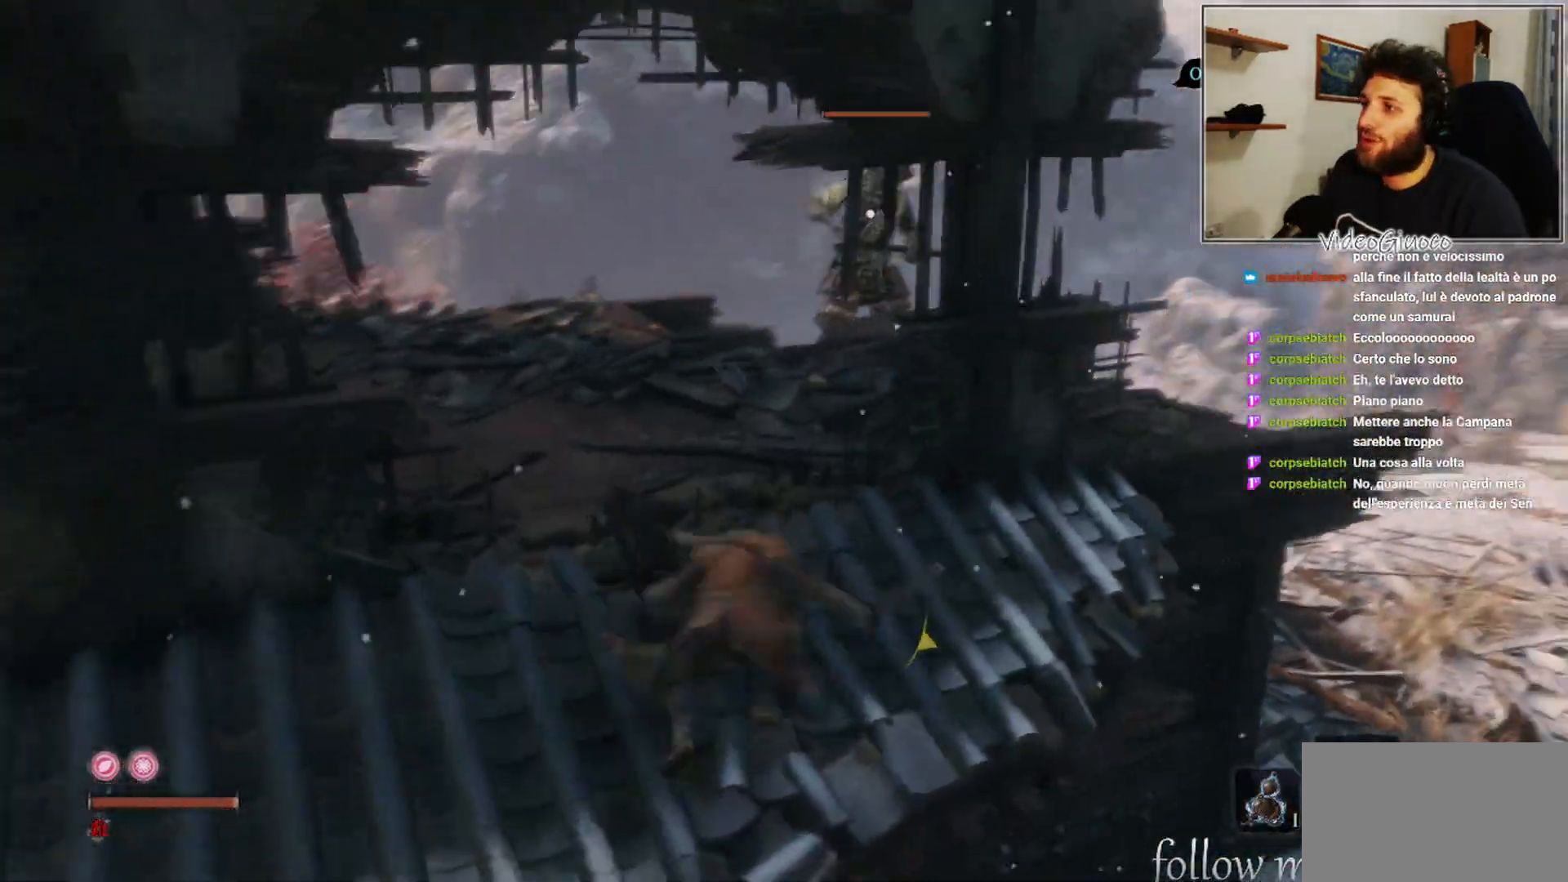
Gameplay with a controller (Xbox layout); each line is a JSON object with the inputs held at the frame after it. "events" lists button and stick changes between this image and that frame as [ms after this image, input, new state], when the widget could be followed in between.
{"buttons": [], "left_stick": "up-left", "right_stick": "center", "events": [[233, "left_stick", "up-left"]]}
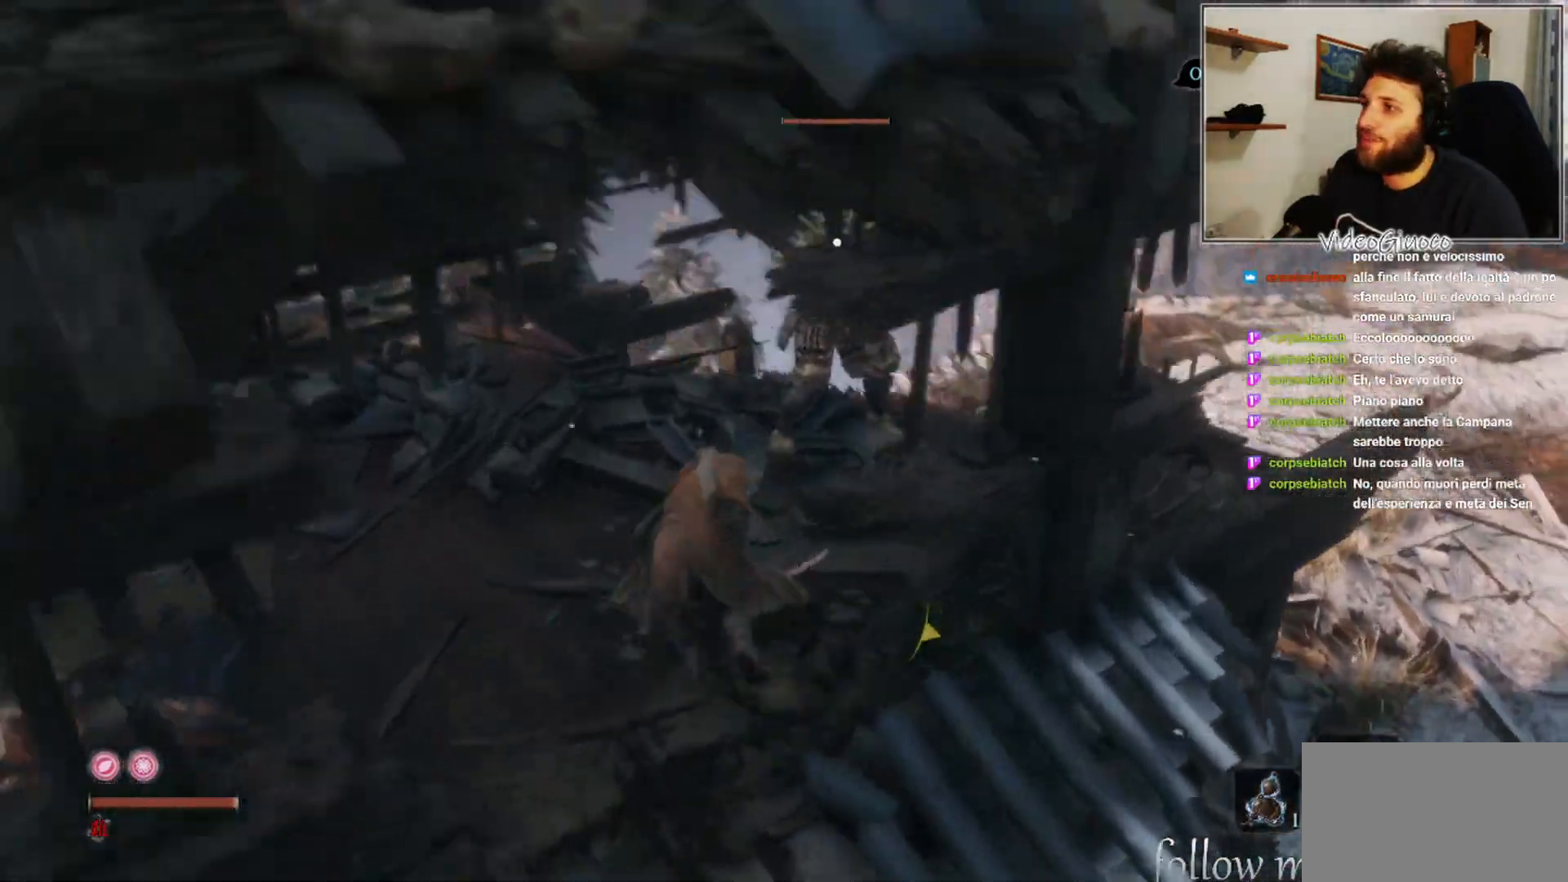
{"buttons": [], "left_stick": "center", "right_stick": "center", "events": [[100, "R1", "down"], [167, "R1", "up"], [267, "R1", "down"], [333, "R1", "up"], [417, "left_stick", "center"], [433, "R1", "down"], [500, "R1", "up"]]}
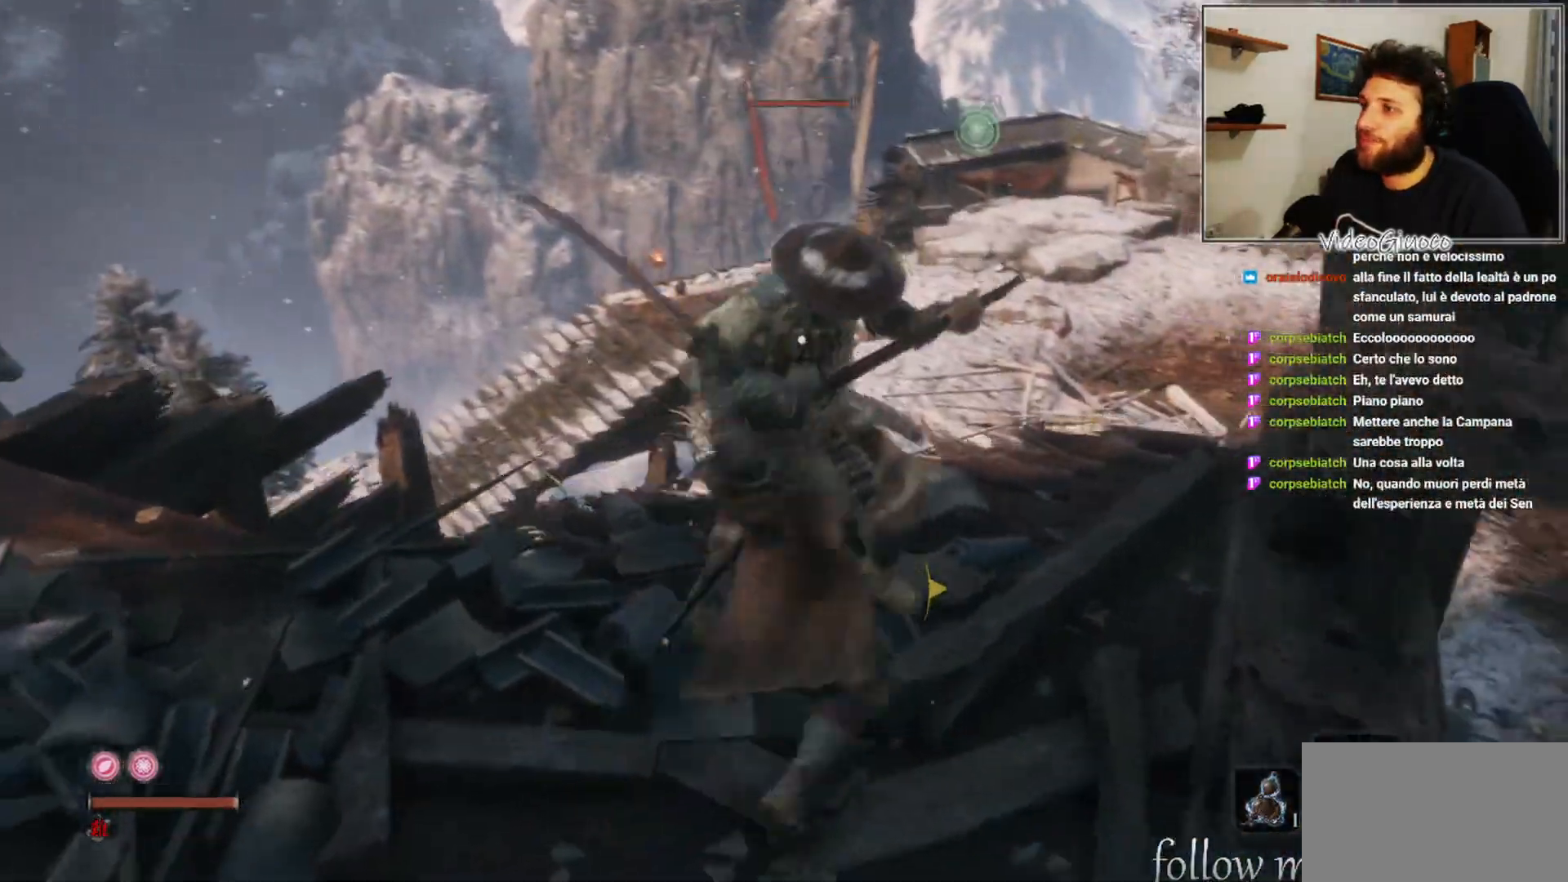
{"buttons": ["R1"], "left_stick": "center", "right_stick": "center", "events": [[17, "right_stick", "right"], [117, "R1", "down"], [200, "R1", "up"], [233, "right_stick", "center"], [283, "R1", "down"], [383, "R1", "up"], [467, "R1", "down"]]}
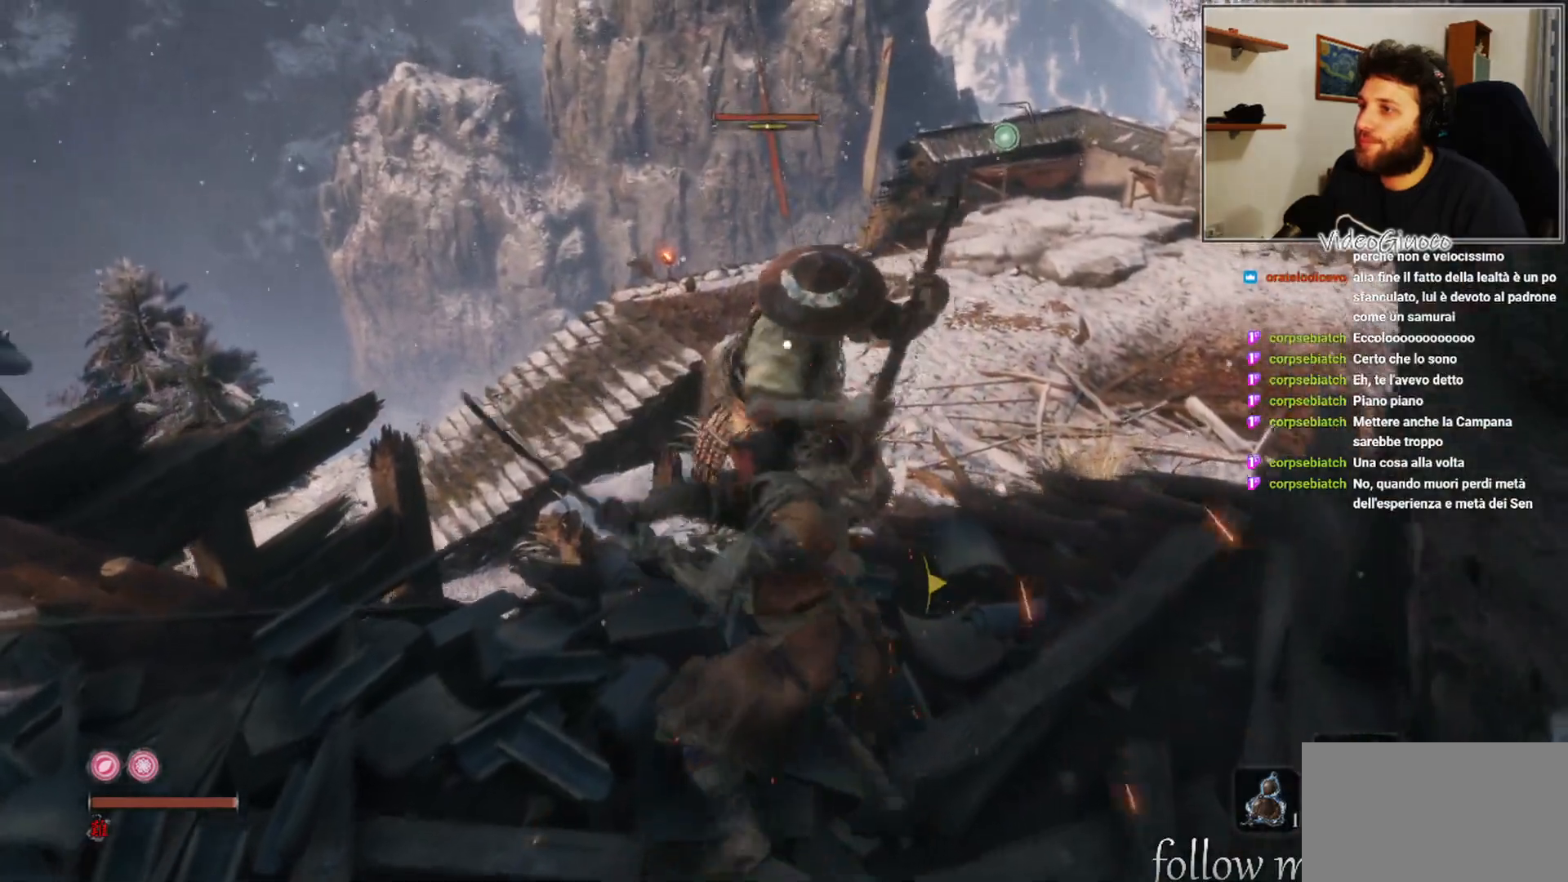
{"buttons": ["R1"], "left_stick": "center", "right_stick": "center", "events": [[50, "R1", "up"], [133, "R1", "down"], [233, "R1", "up"], [317, "R1", "down"], [400, "R1", "up"], [483, "R1", "down"]]}
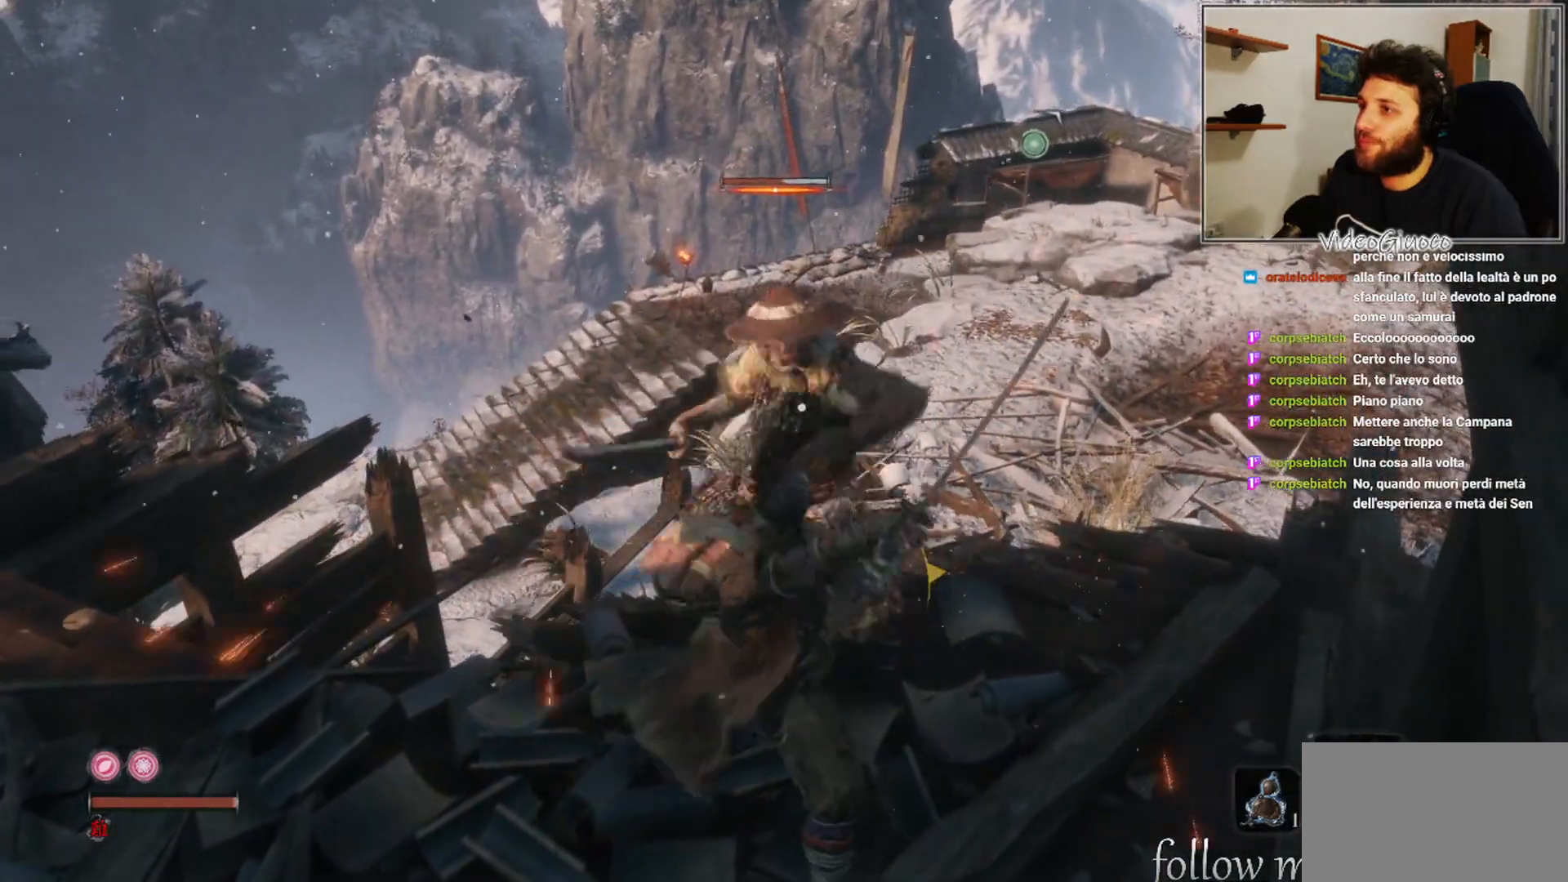
{"buttons": ["R1"], "left_stick": "center", "right_stick": "center", "events": [[67, "R1", "up"], [167, "R1", "down"], [233, "R1", "up"], [333, "R1", "down"], [400, "R1", "up"], [500, "R1", "down"]]}
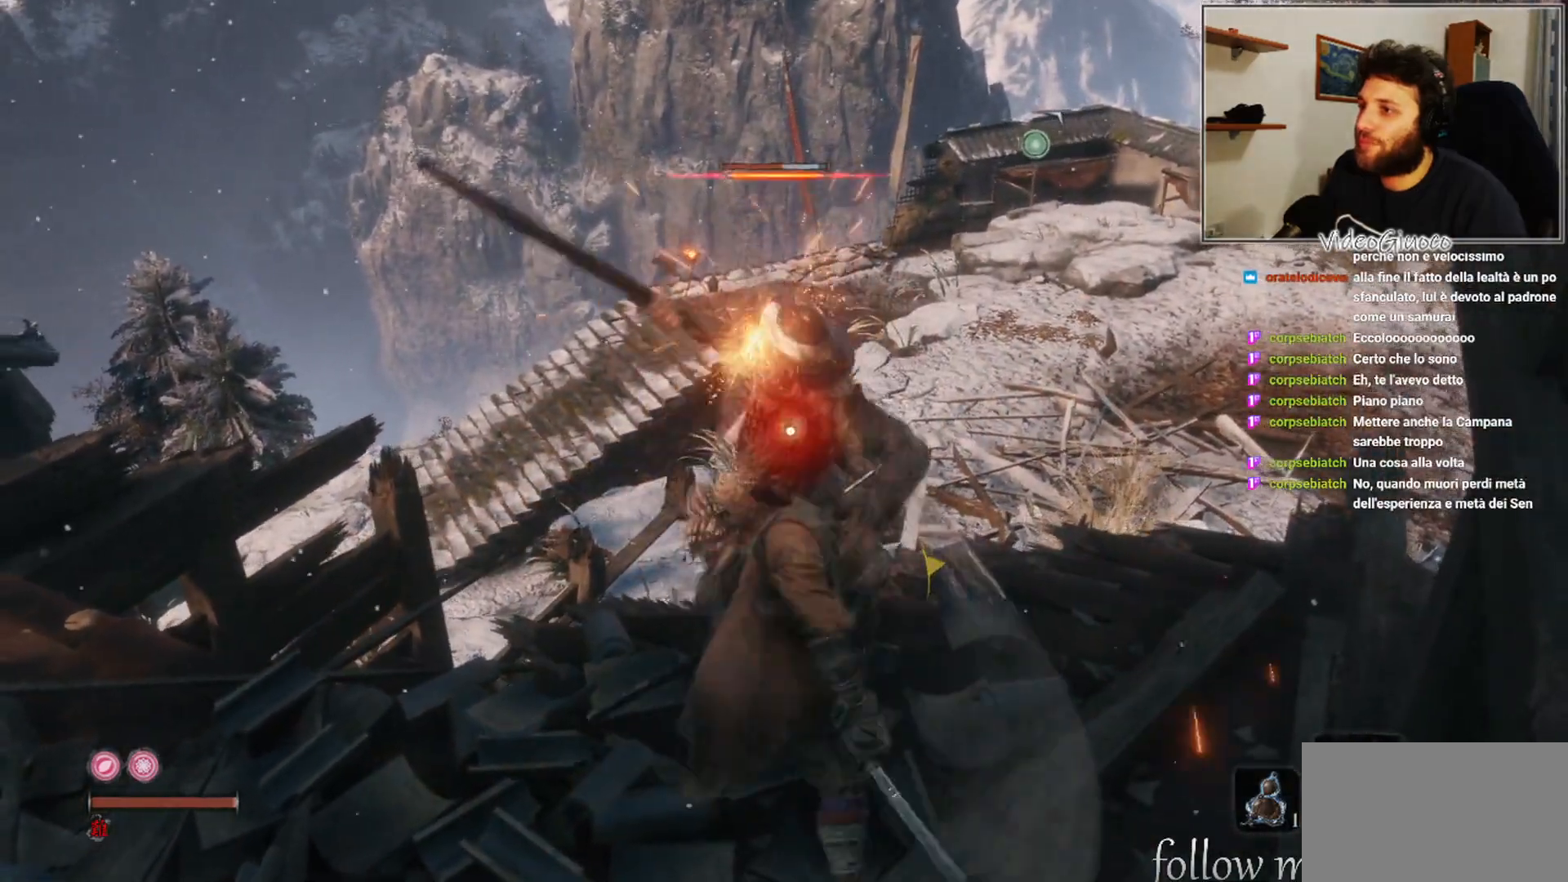
{"buttons": [], "left_stick": "center", "right_stick": "right", "events": [[50, "right_stick", "right"], [100, "R1", "up"], [183, "R1", "down"], [267, "R1", "up"], [350, "R1", "down"], [417, "R1", "up"]]}
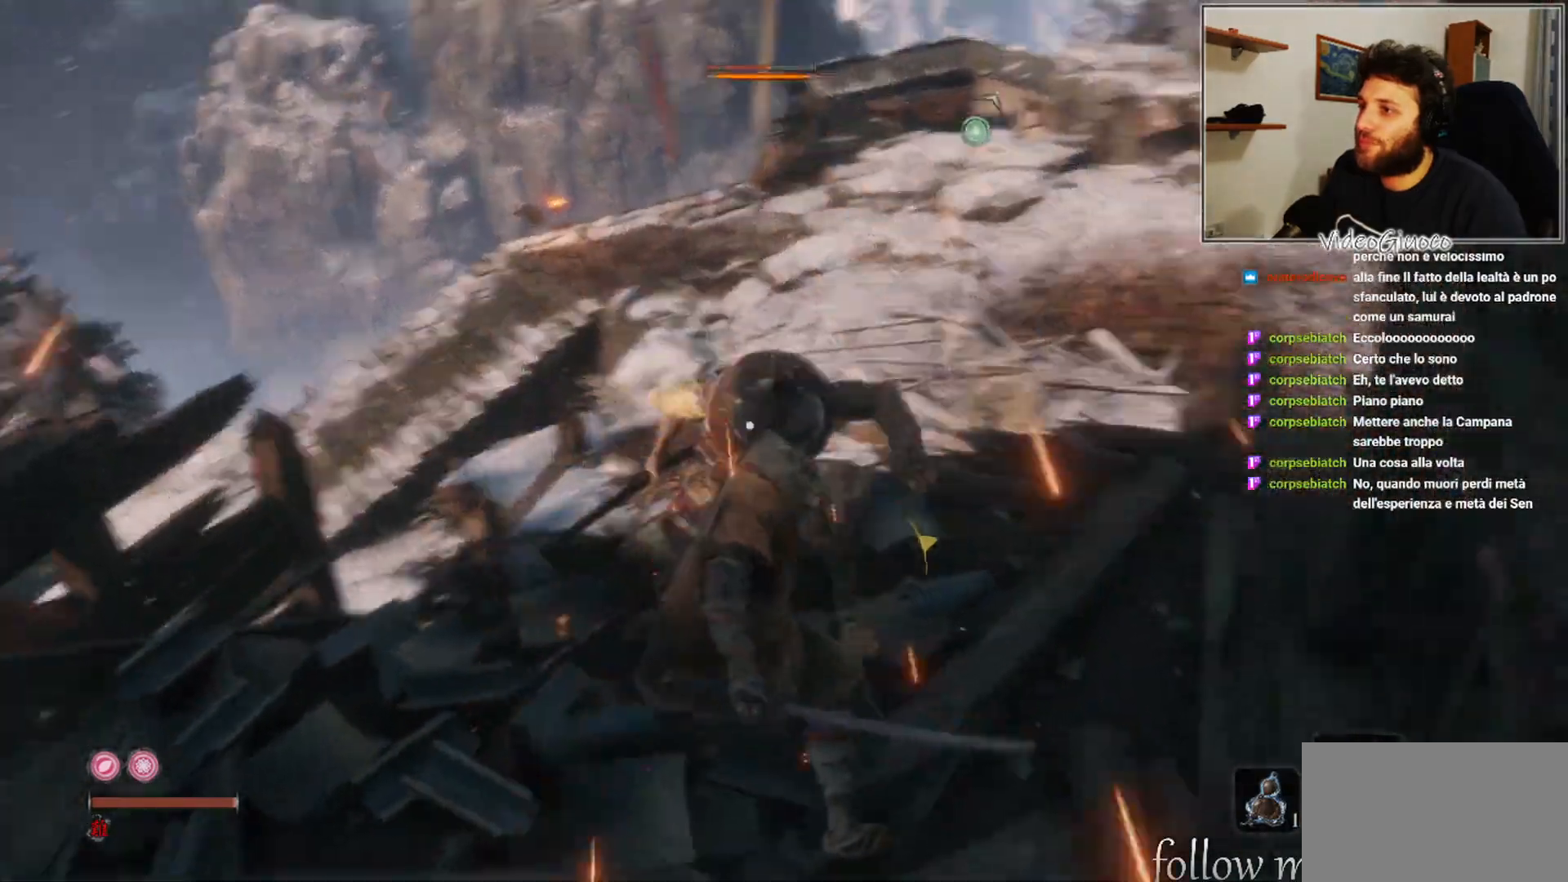
{"buttons": [], "left_stick": "center", "right_stick": "center", "events": [[367, "right_stick", "center"]]}
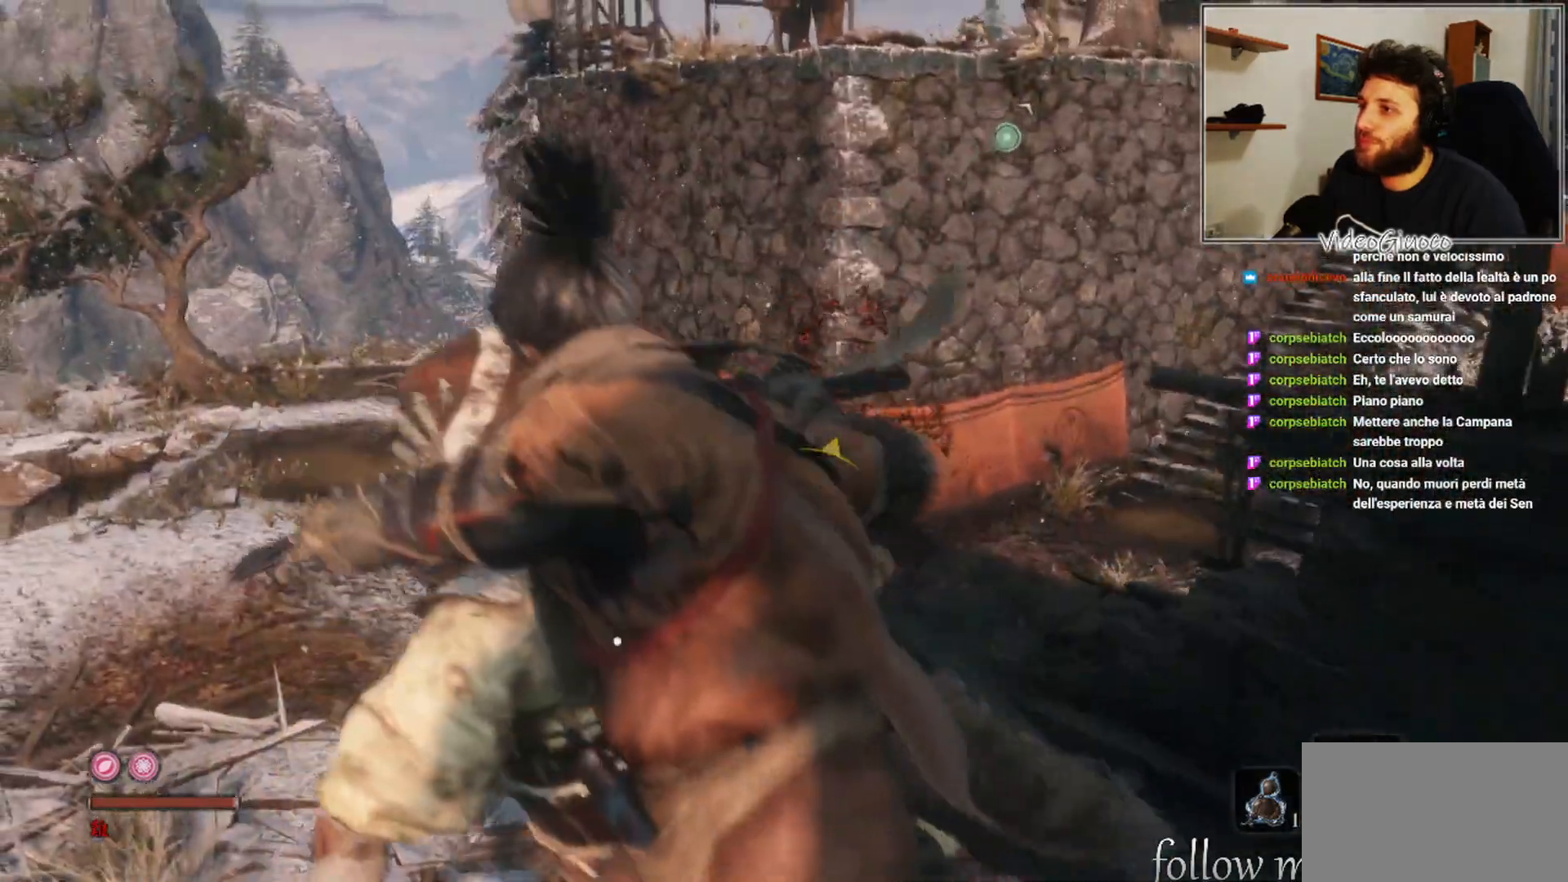
{"buttons": [], "left_stick": "down-right", "right_stick": "center", "events": [[117, "left_stick", "down-right"], [283, "right_stick", "right"], [467, "right_stick", "center"]]}
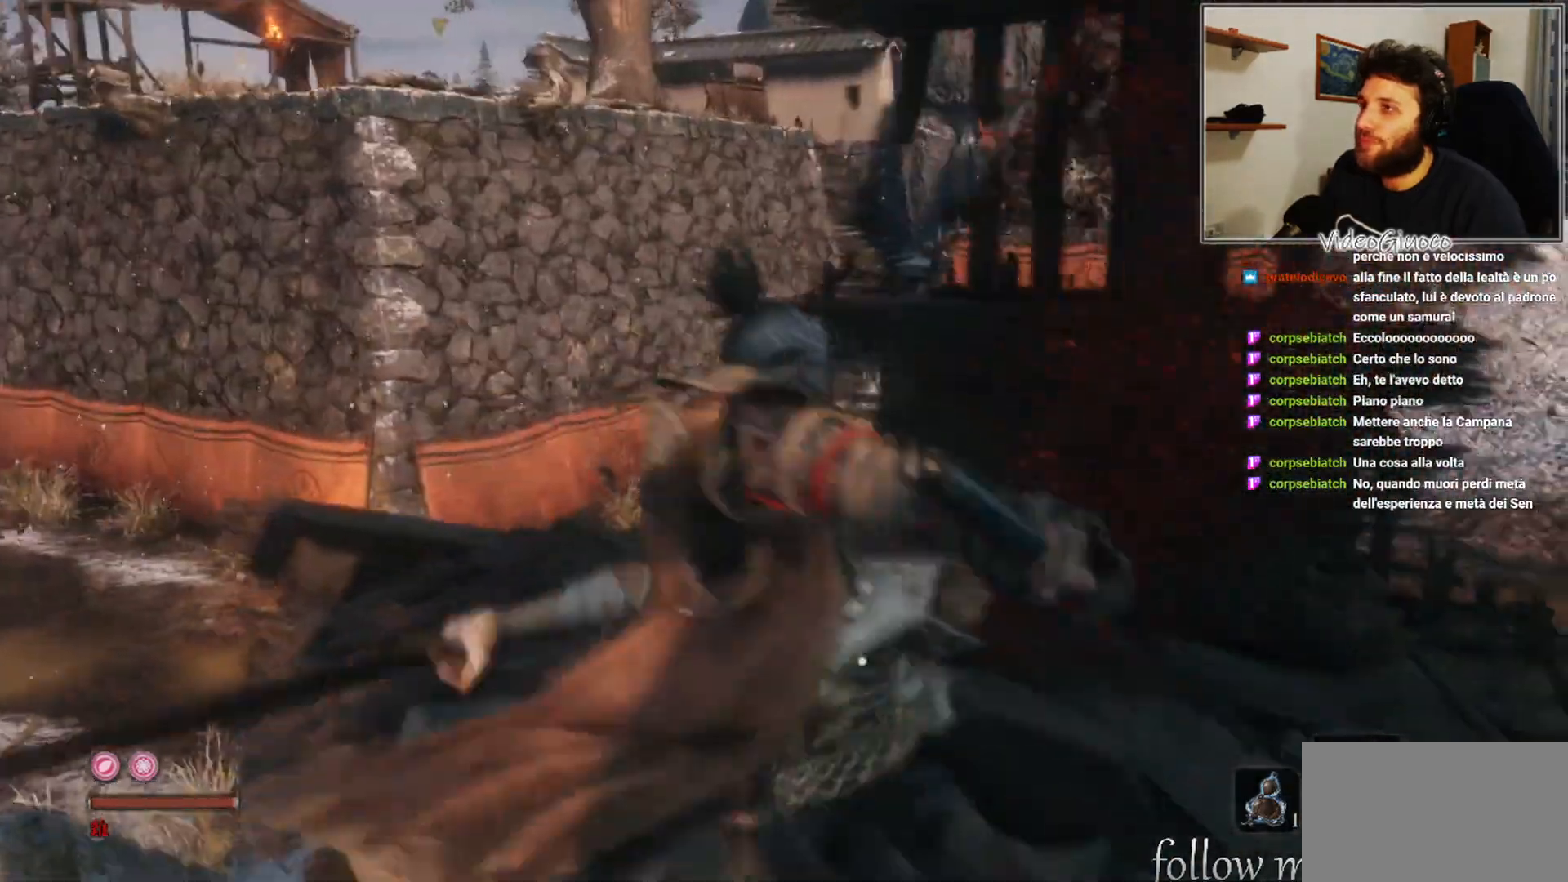
{"buttons": [], "left_stick": "down-right", "right_stick": "center", "events": []}
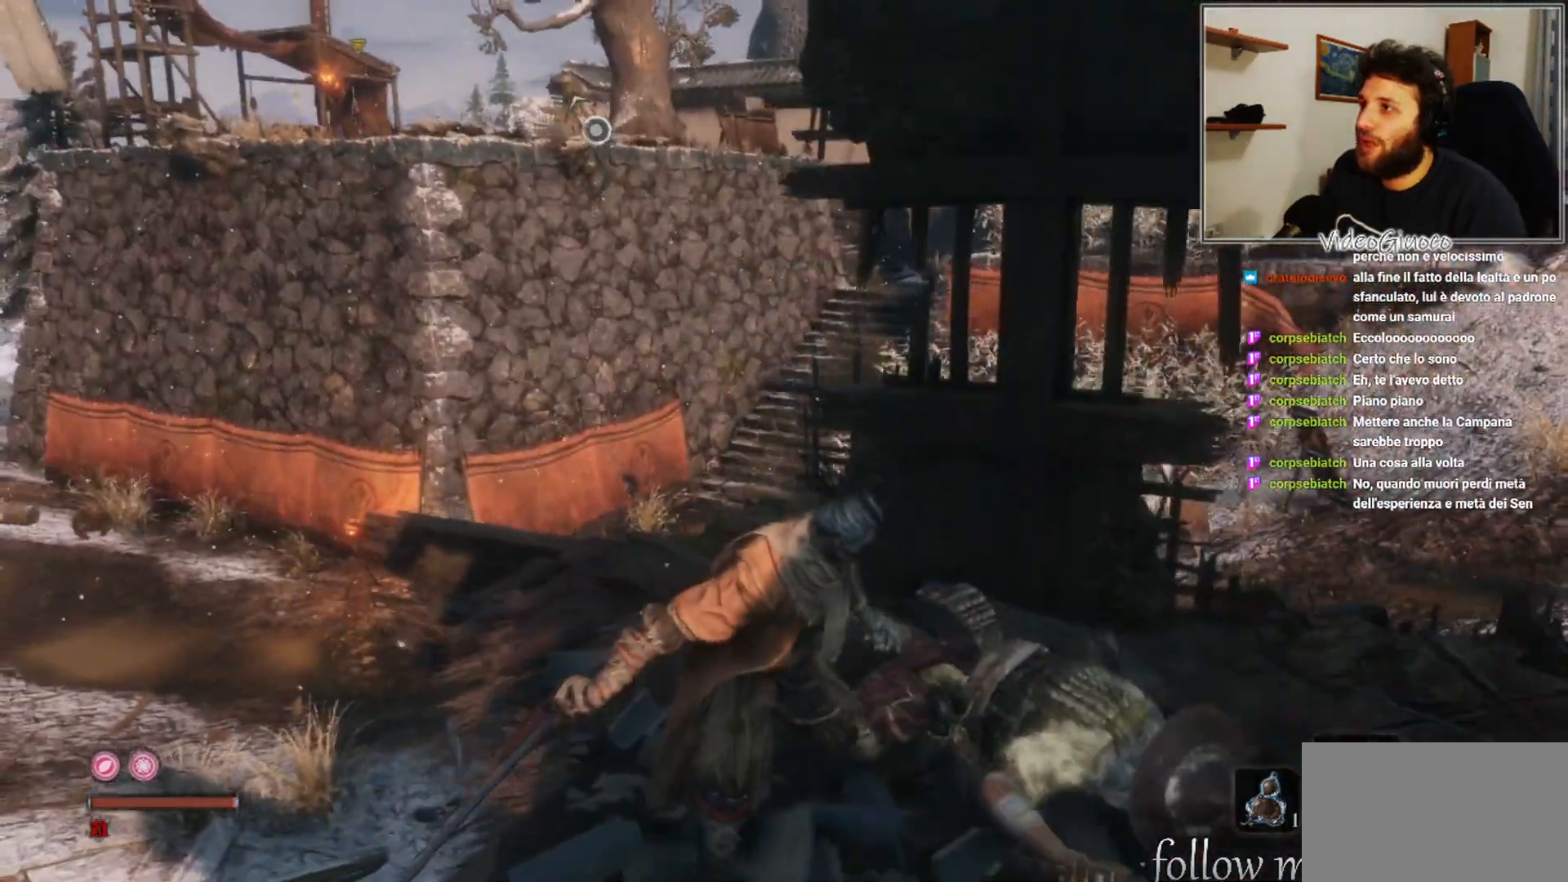
{"buttons": [], "left_stick": "right", "right_stick": "left", "events": [[333, "right_stick", "left"], [483, "left_stick", "right"]]}
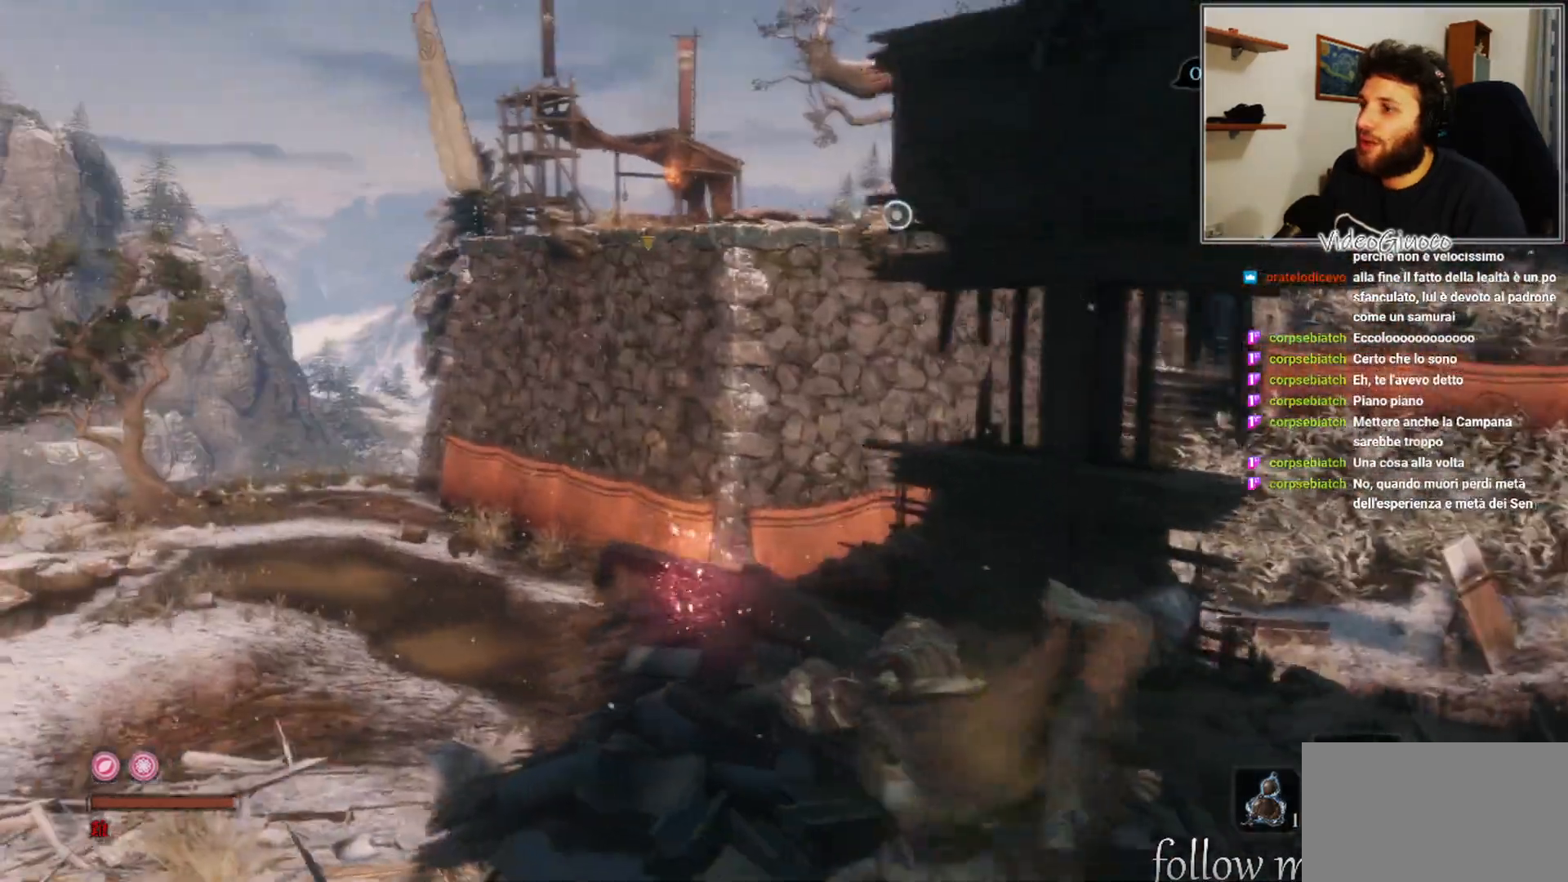
{"buttons": [], "left_stick": "center", "right_stick": "center", "events": [[17, "right_stick", "center"], [183, "left_stick", "center"]]}
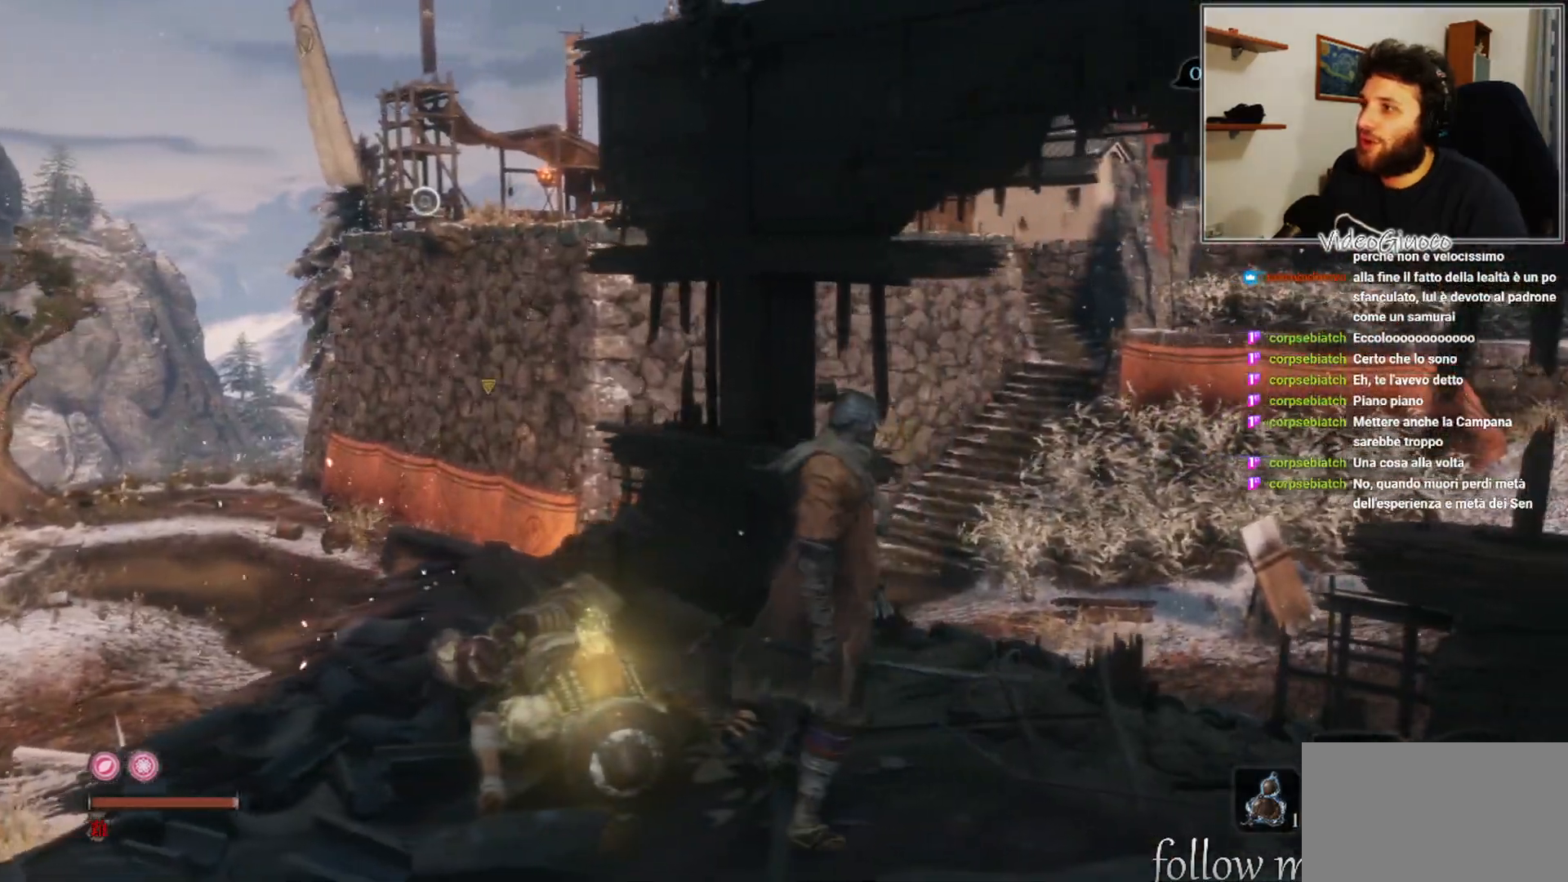
{"buttons": [], "left_stick": "center", "right_stick": "center", "events": [[100, "L3", "down"], [100, "right_stick", "left"], [183, "right_stick", "center"], [217, "L3", "up"]]}
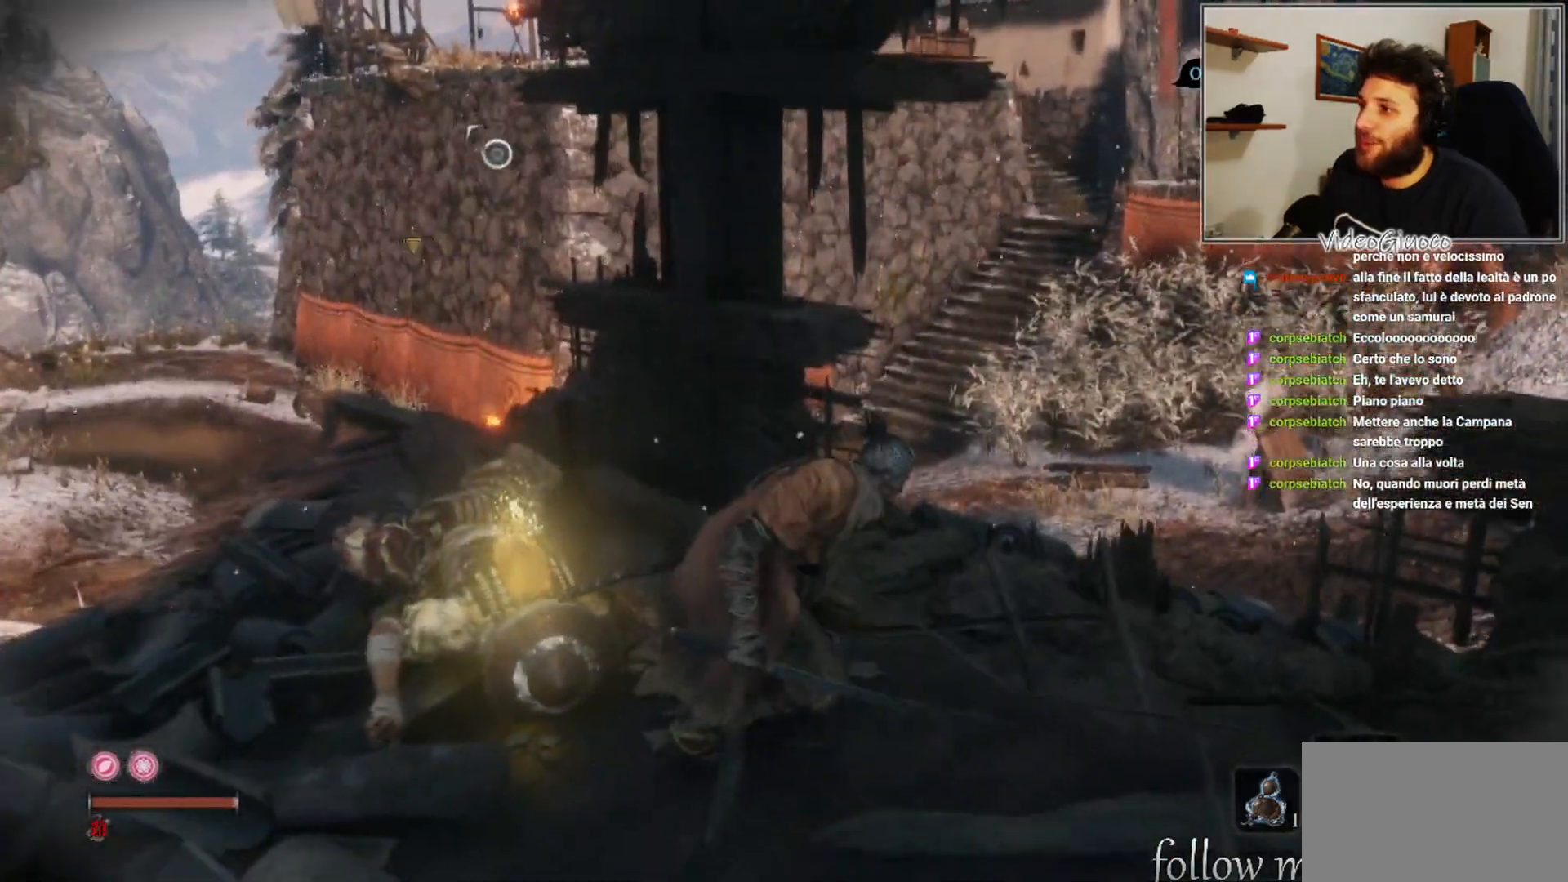
{"buttons": [], "left_stick": "down-right", "right_stick": "left", "events": [[250, "left_stick", "down-right"], [383, "right_stick", "left"]]}
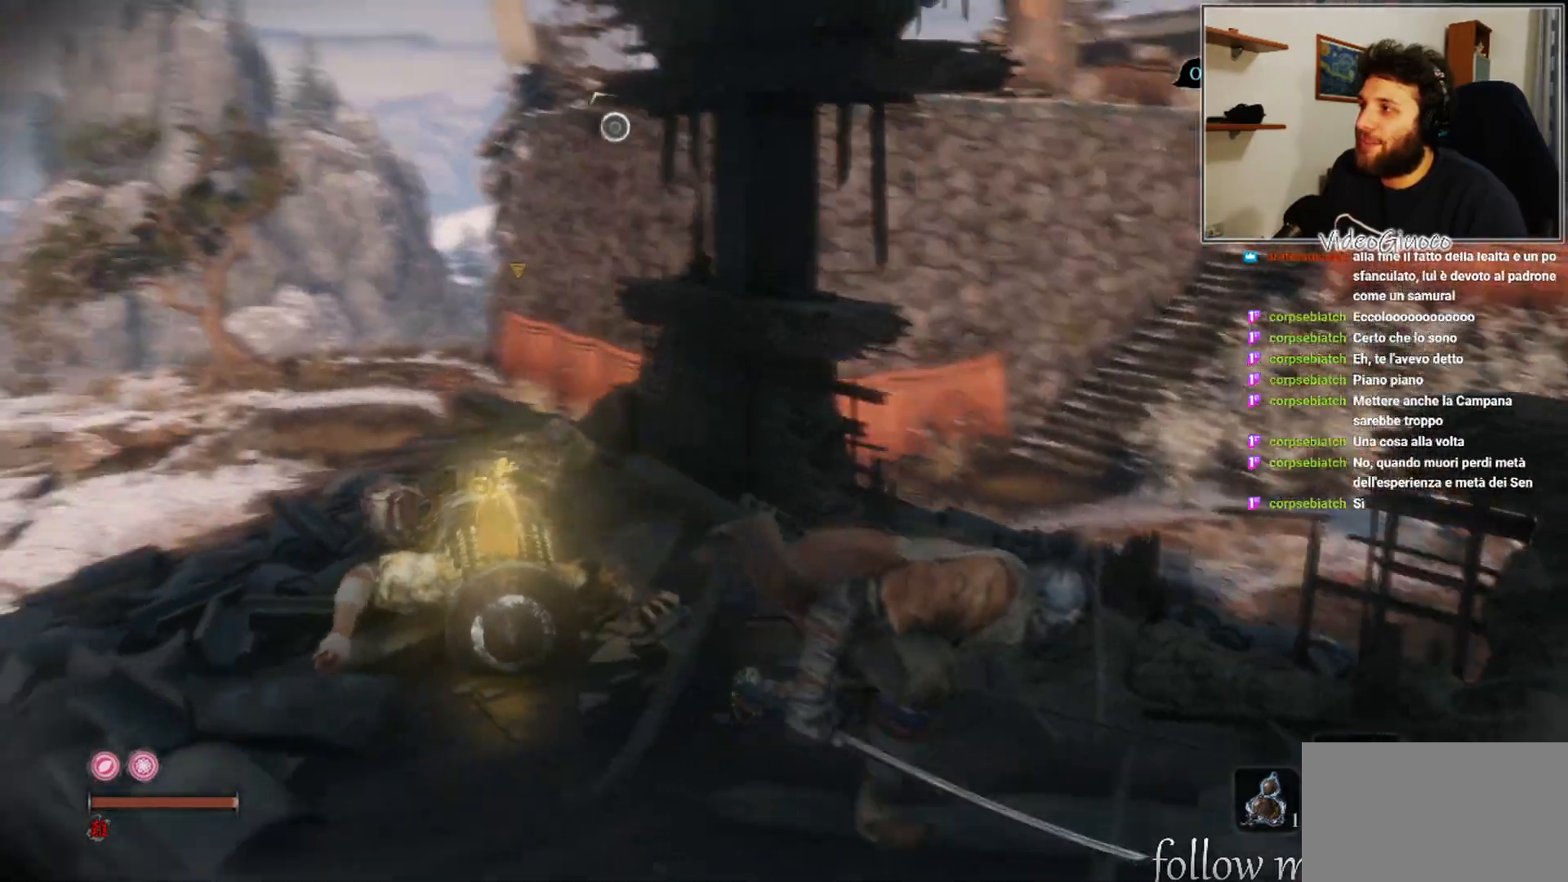
{"buttons": [], "left_stick": "down-right", "right_stick": "center", "events": [[133, "right_stick", "center"]]}
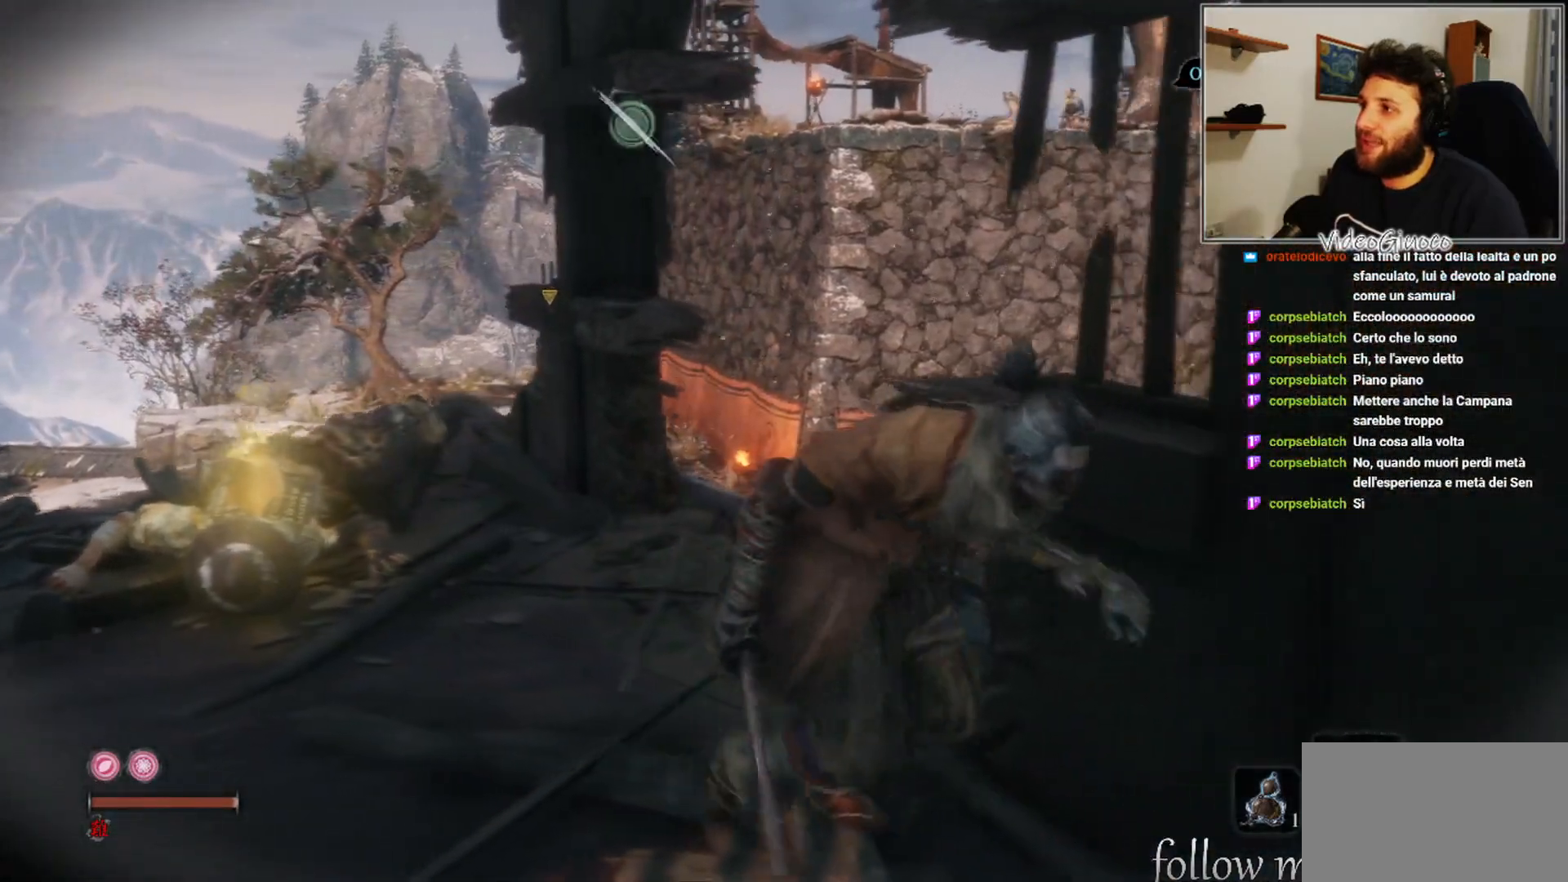
{"buttons": [], "left_stick": "center", "right_stick": "center", "events": [[217, "left_stick", "right"], [383, "left_stick", "center"]]}
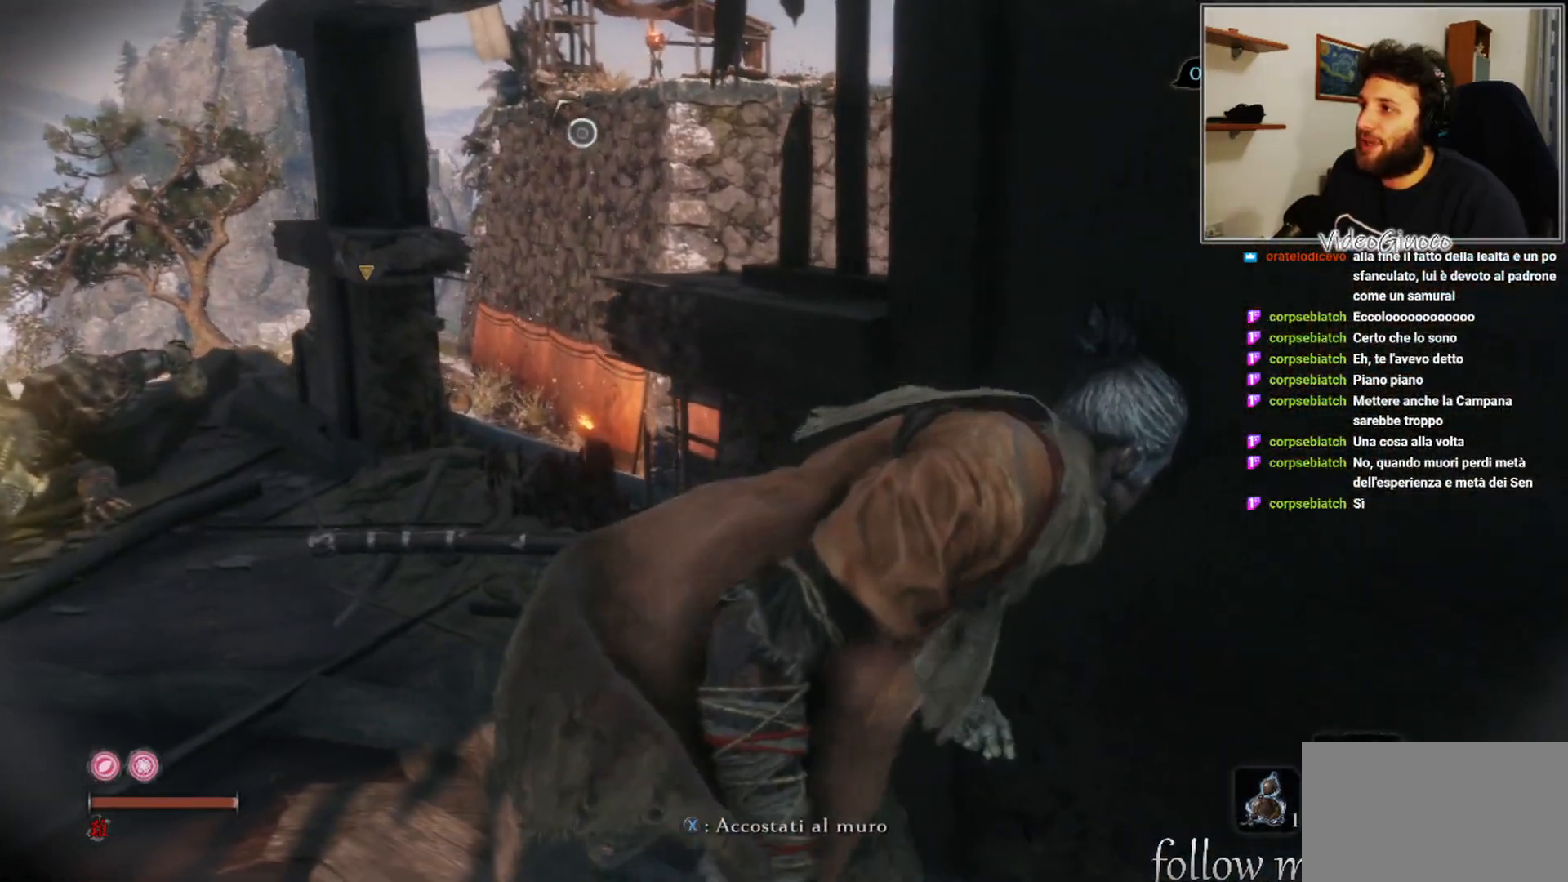
{"buttons": [], "left_stick": "down", "right_stick": "center", "events": [[383, "left_stick", "down"]]}
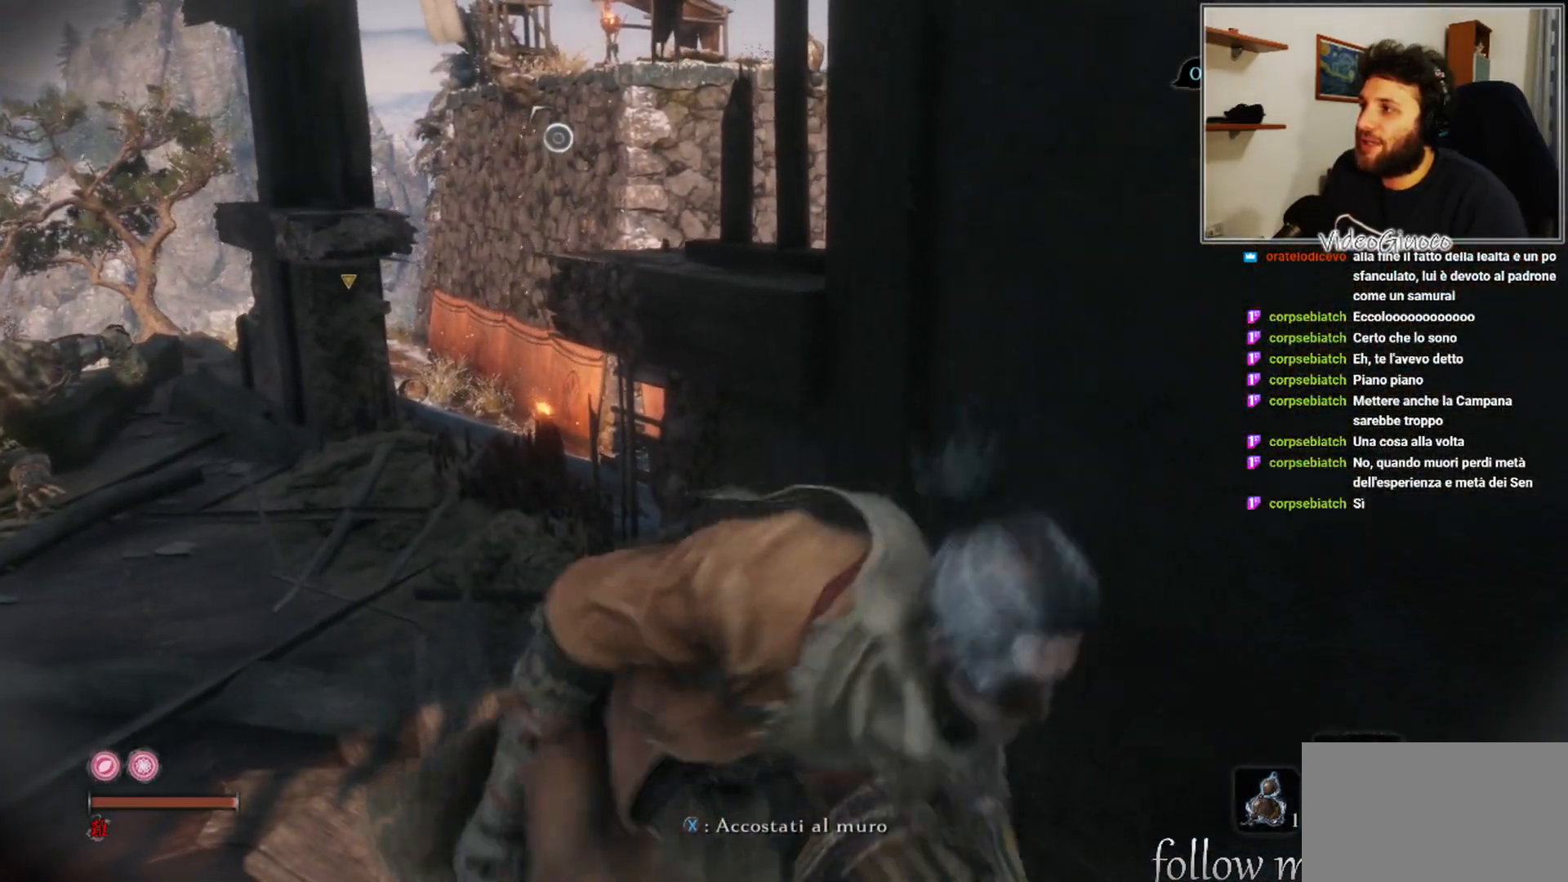
{"buttons": [], "left_stick": "right", "right_stick": "center", "events": [[83, "left_stick", "center"], [417, "left_stick", "right"]]}
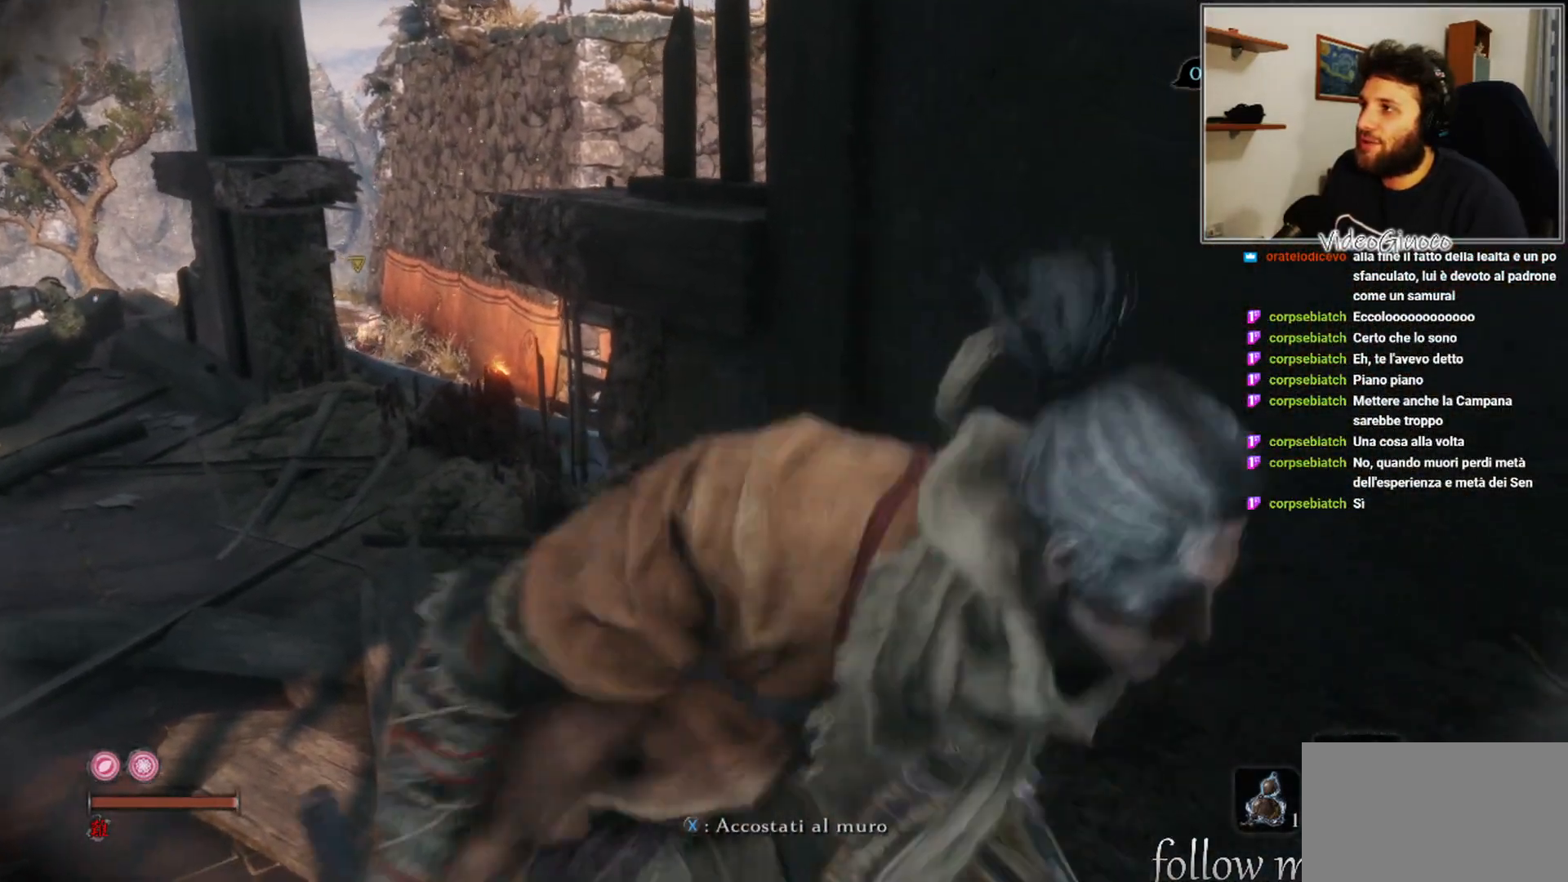
{"buttons": [], "left_stick": "center", "right_stick": "center", "events": [[83, "left_stick", "center"]]}
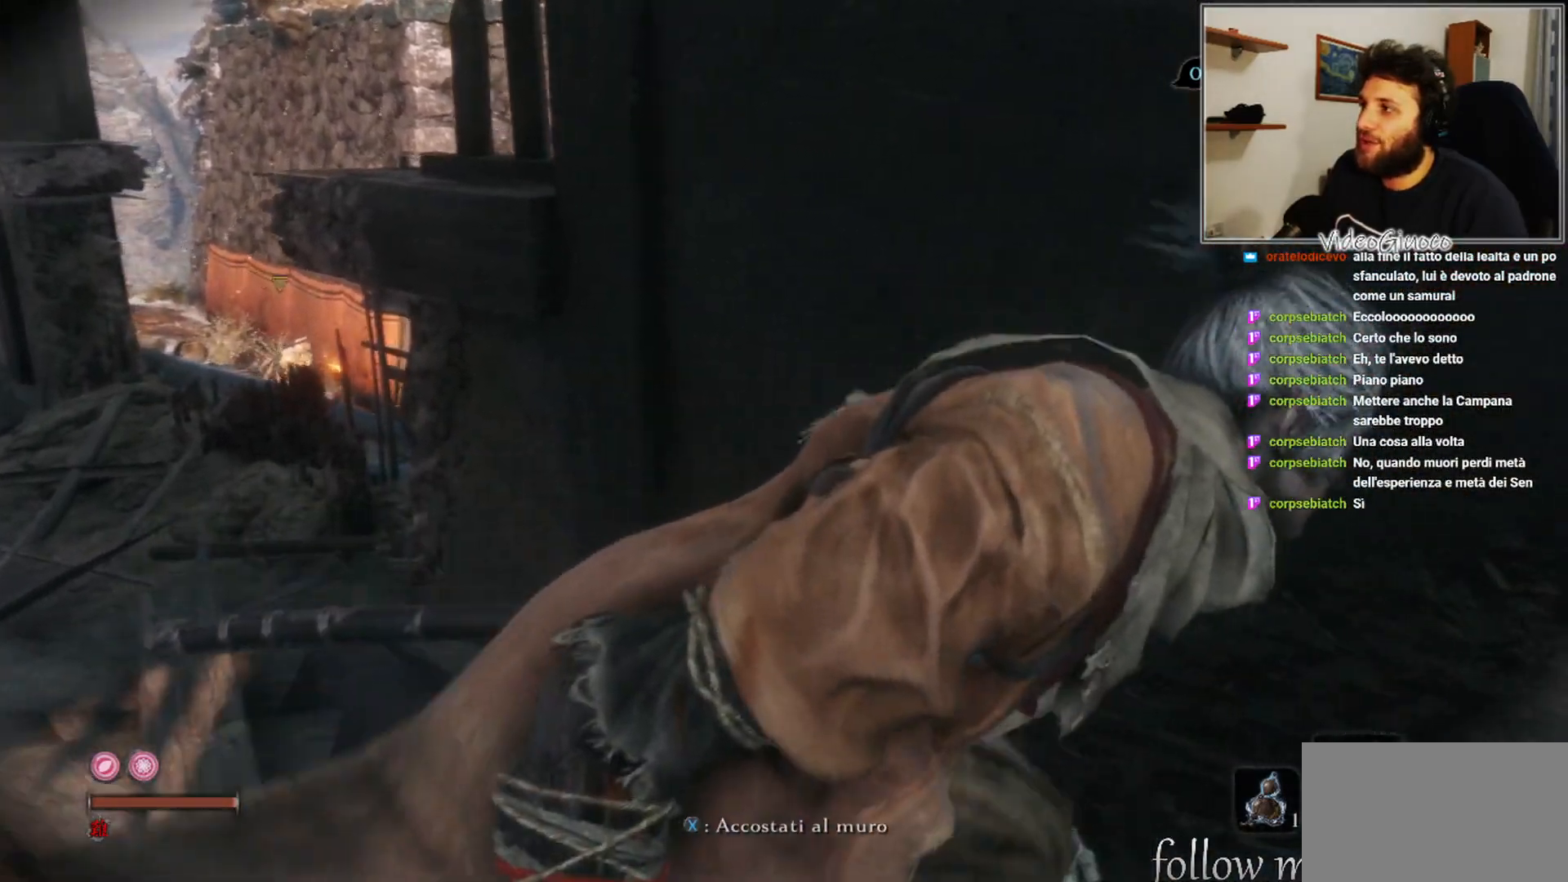
{"buttons": [], "left_stick": "center", "right_stick": "center", "events": []}
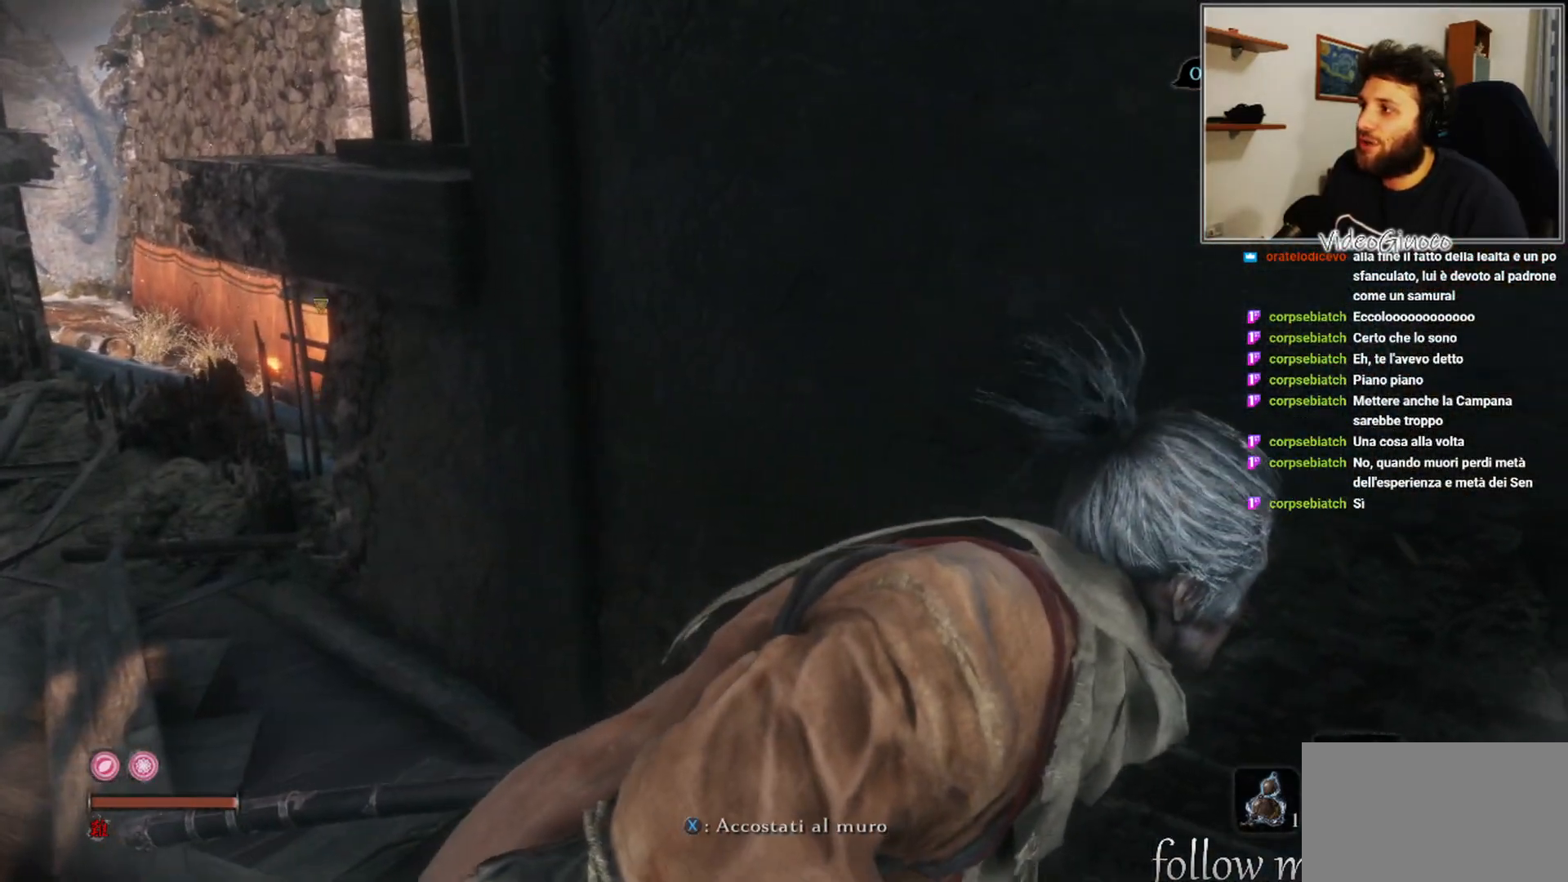
{"buttons": [], "left_stick": "center", "right_stick": "center", "events": []}
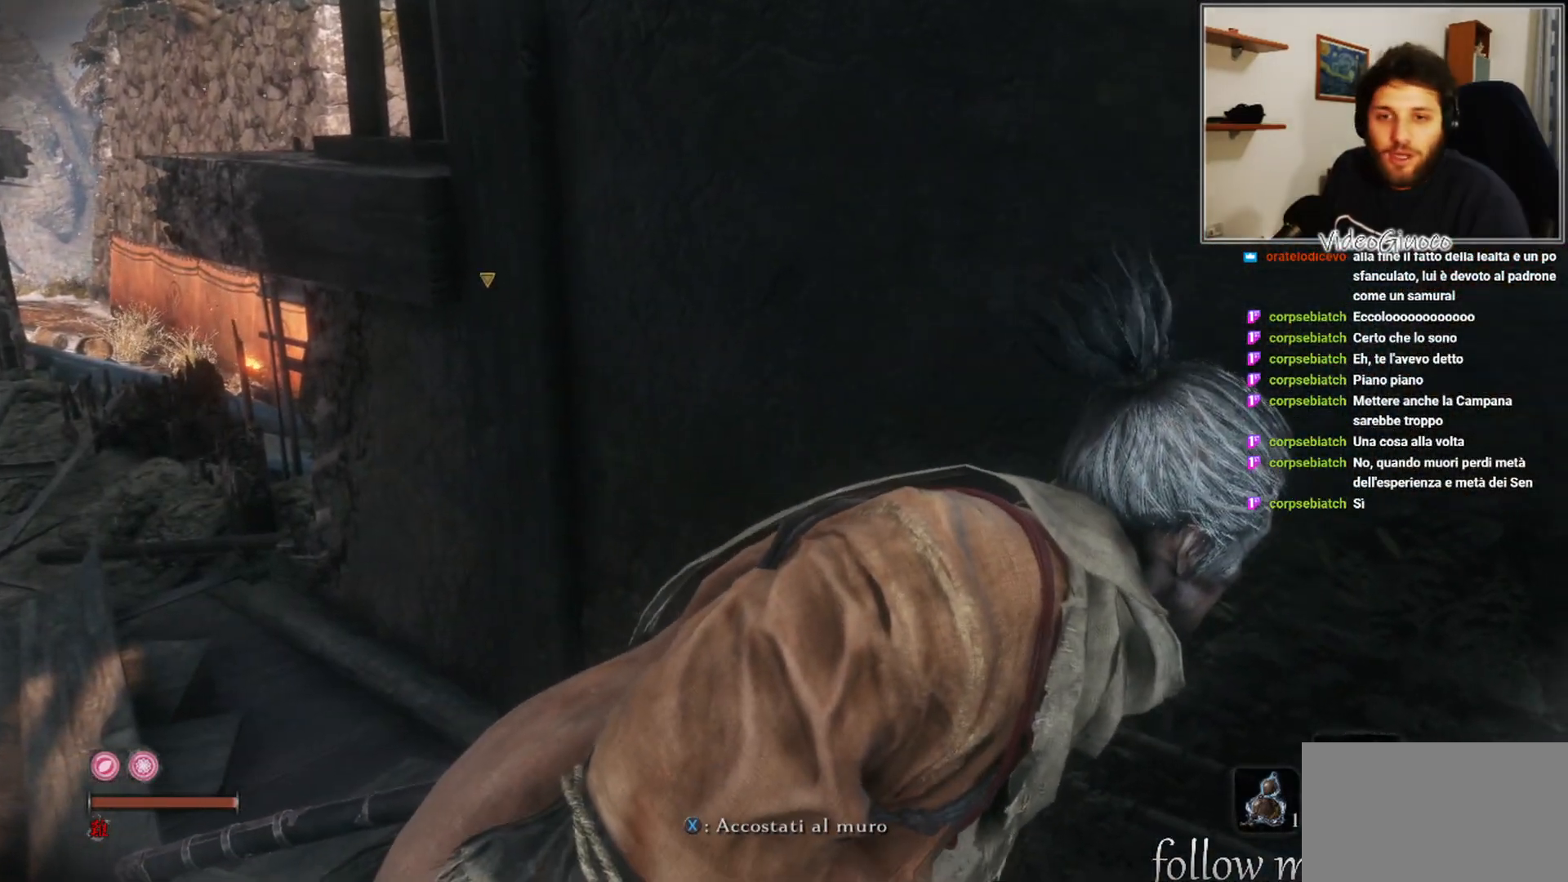
{"buttons": [], "left_stick": "center", "right_stick": "center", "events": []}
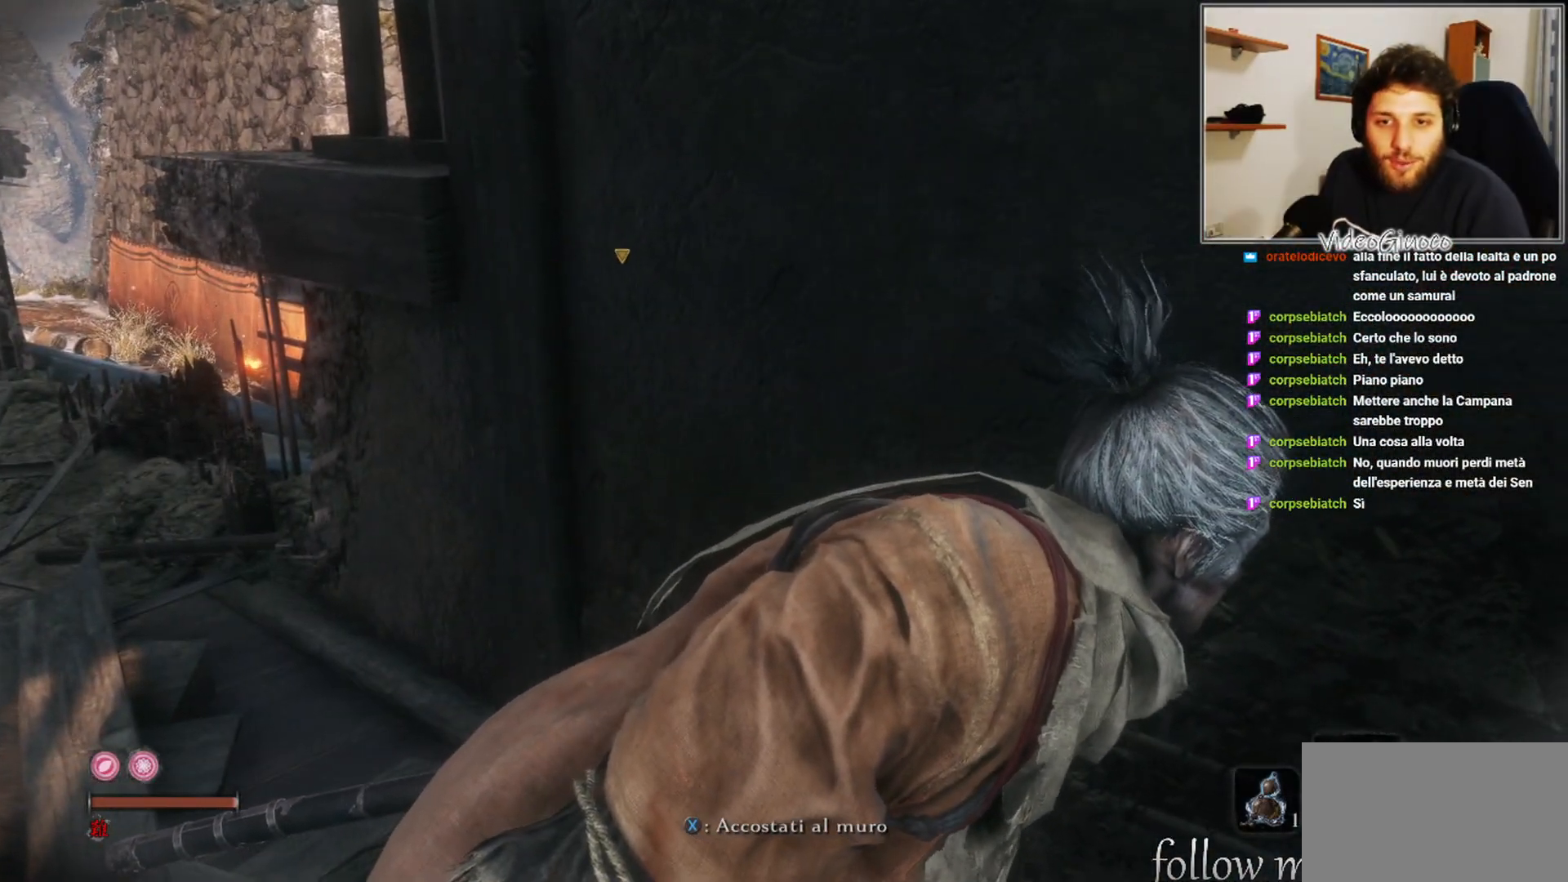
{"buttons": [], "left_stick": "center", "right_stick": "center", "events": []}
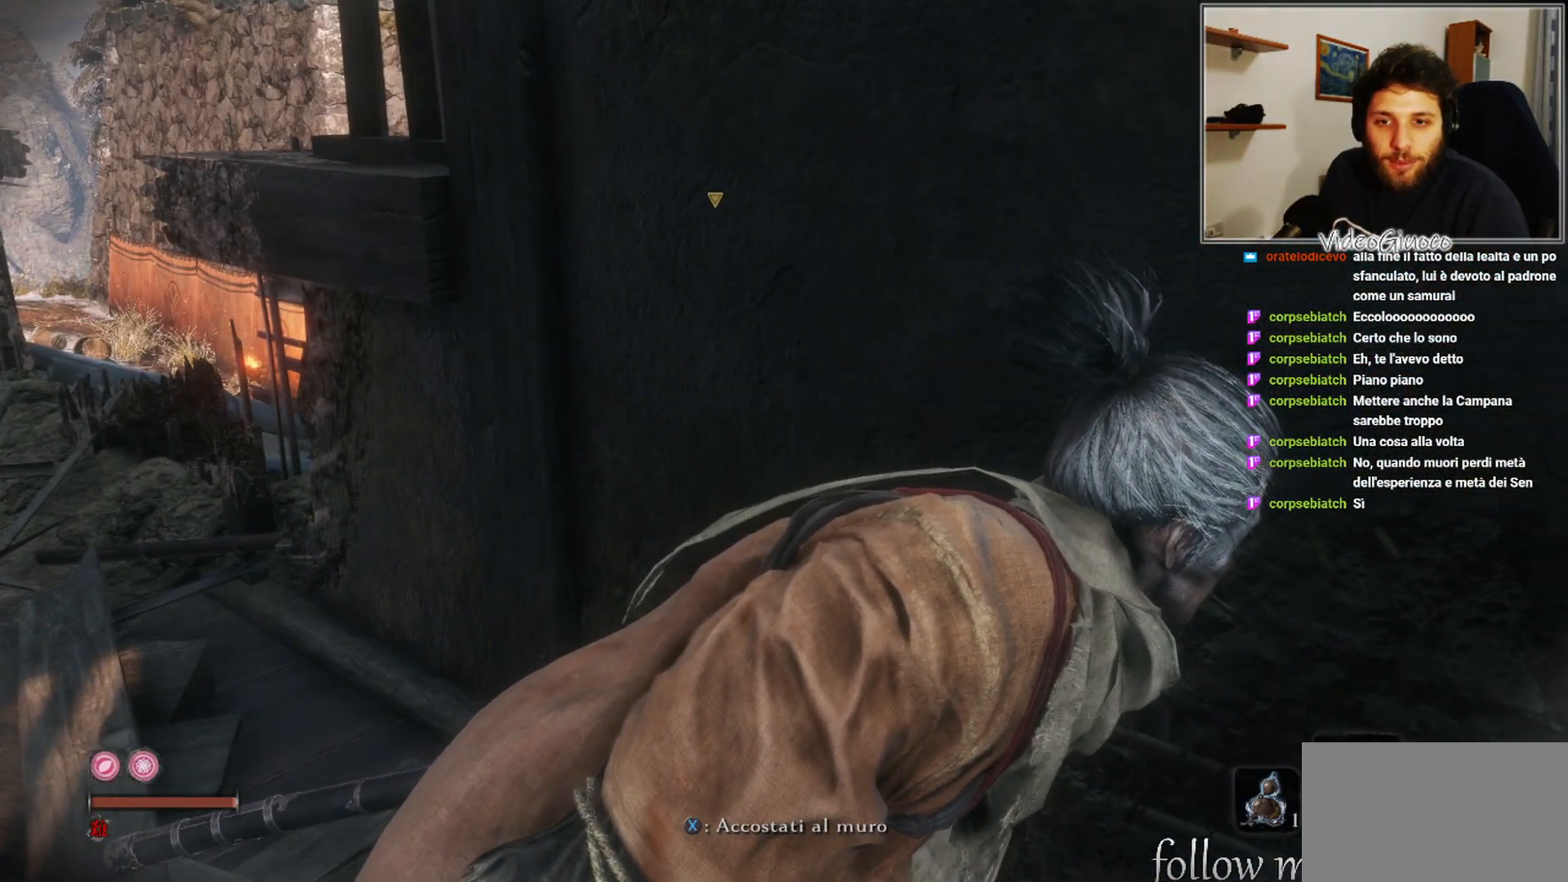
{"buttons": [], "left_stick": "center", "right_stick": "center", "events": []}
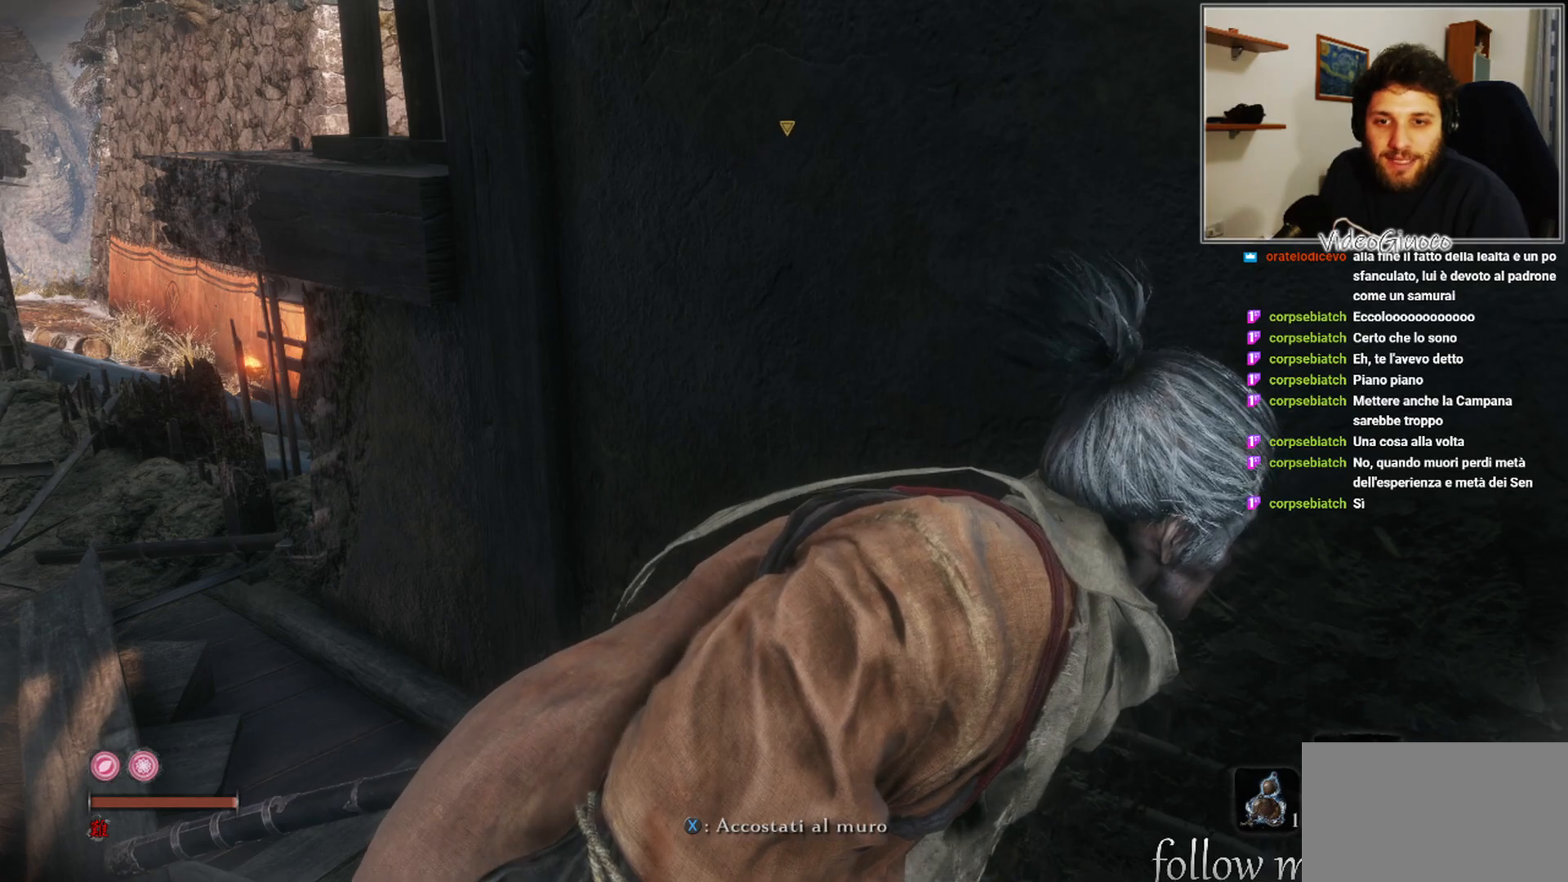
{"buttons": [], "left_stick": "center", "right_stick": "center", "events": []}
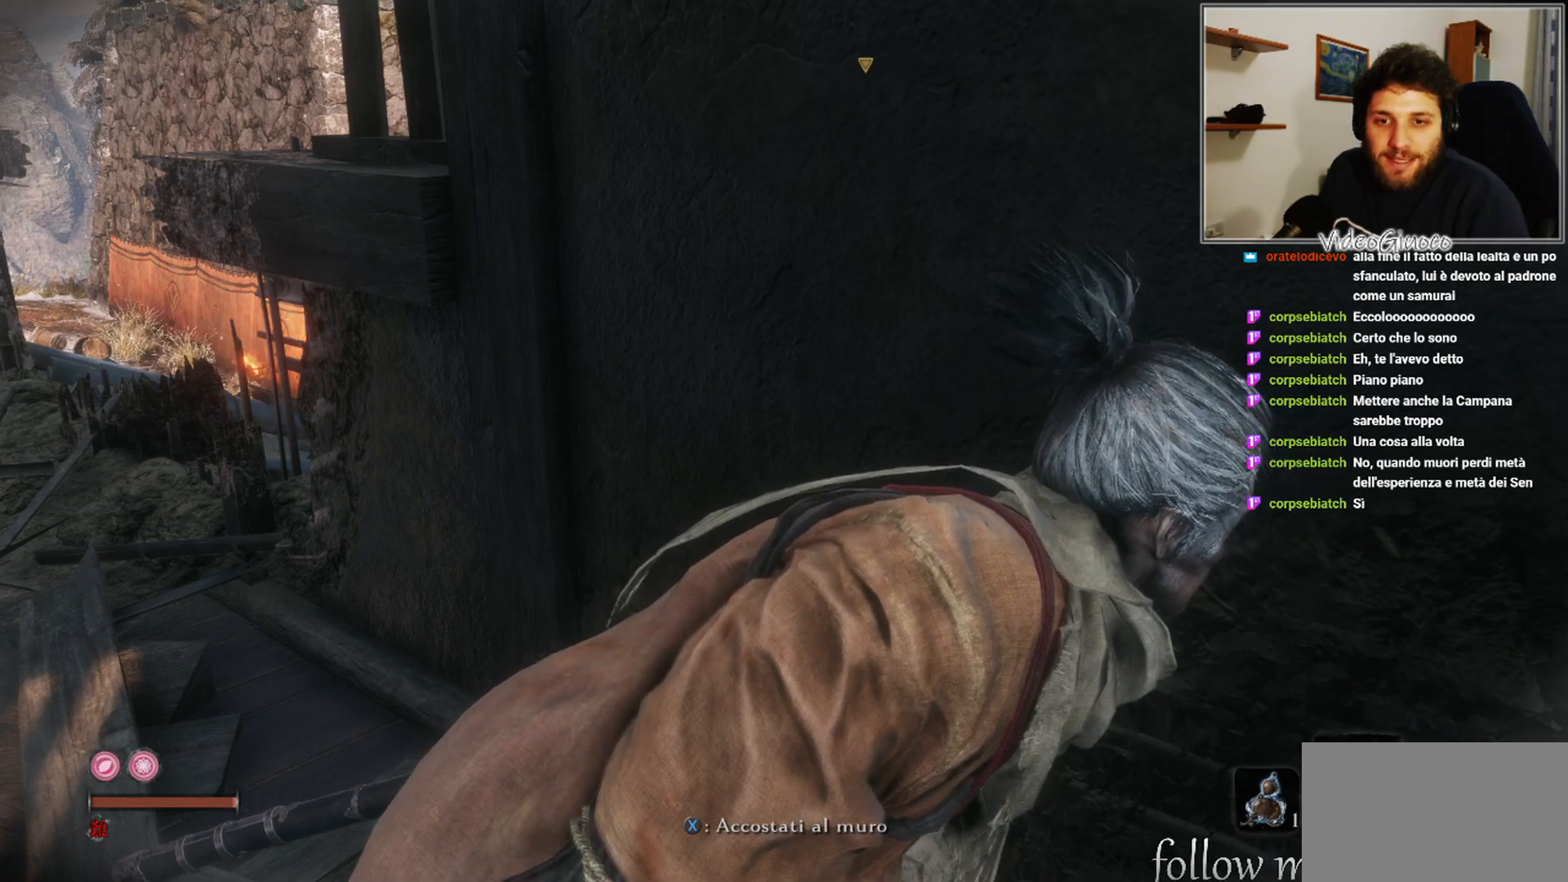
{"buttons": [], "left_stick": "left", "right_stick": "center", "events": [[433, "left_stick", "left"]]}
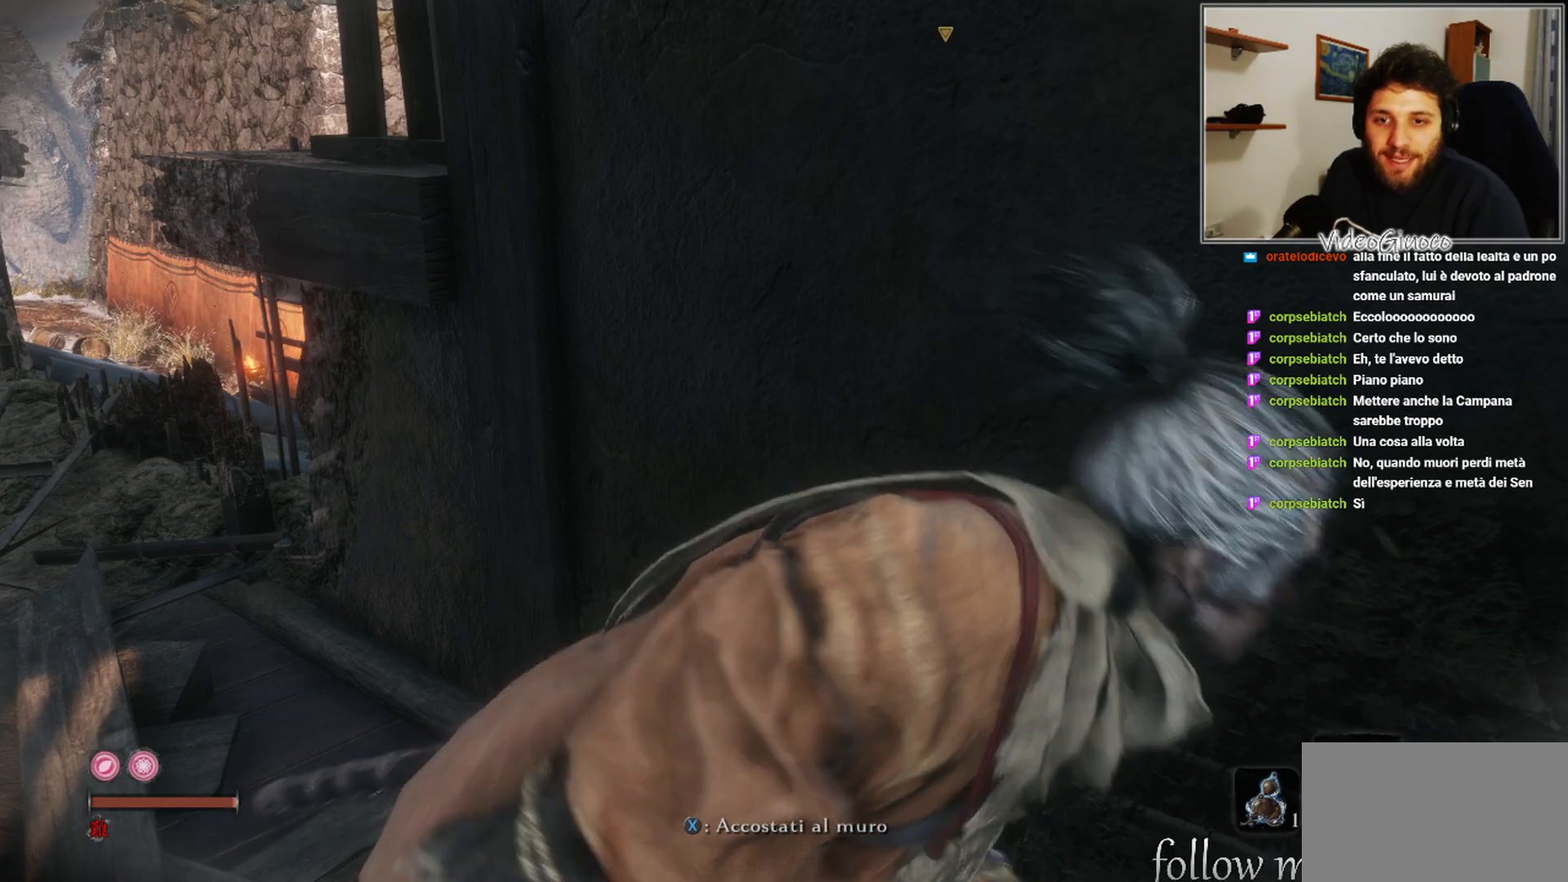
{"buttons": [], "left_stick": "up", "right_stick": "center", "events": [[317, "left_stick", "up-left"], [483, "left_stick", "up"]]}
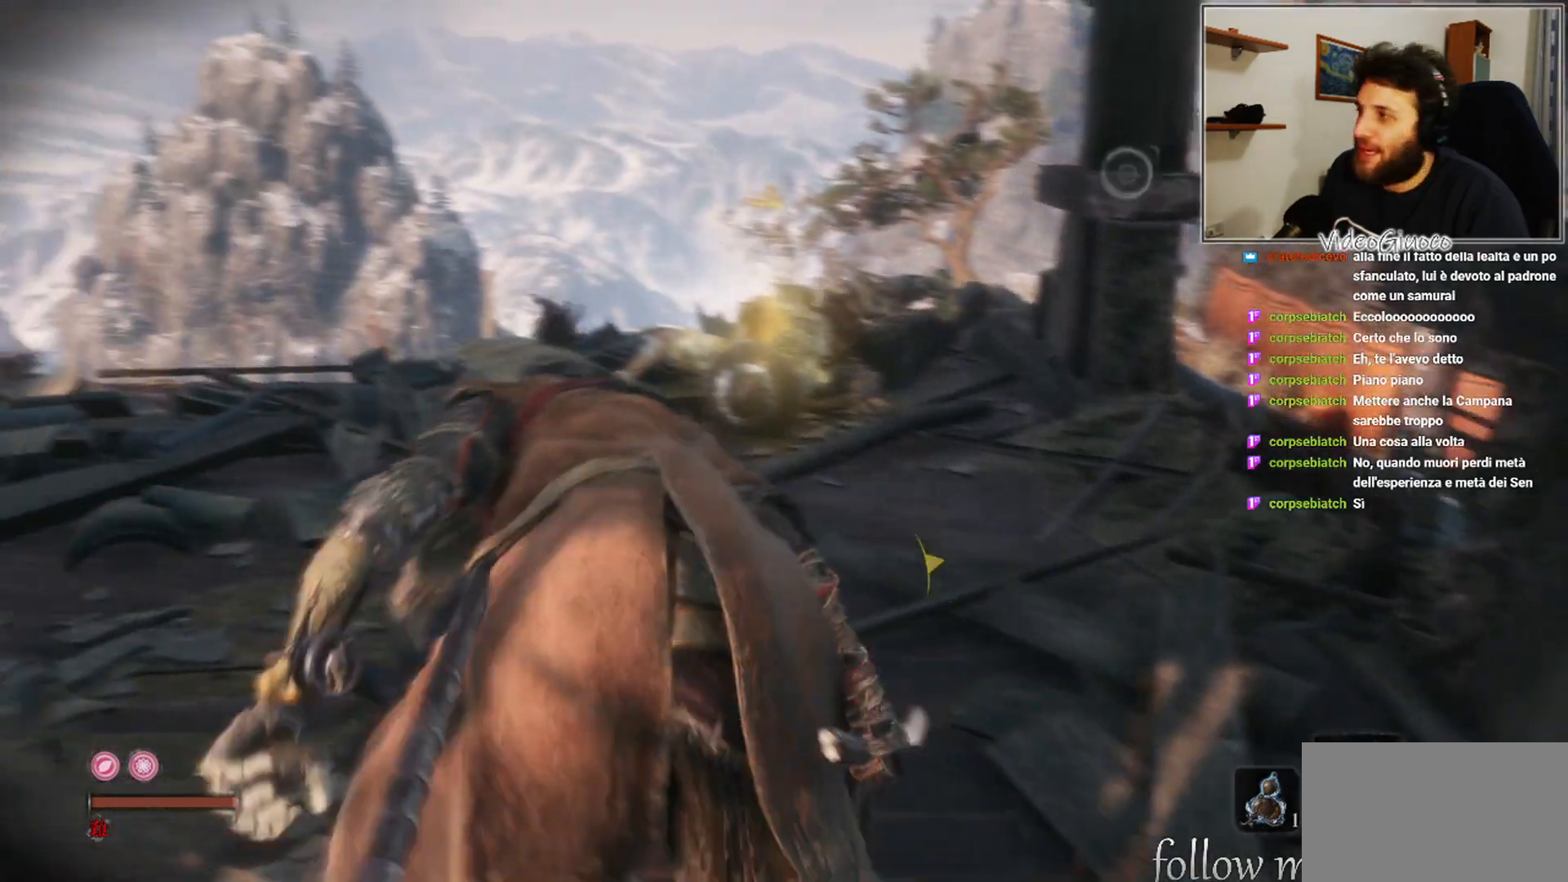
{"buttons": [], "left_stick": "up-left", "right_stick": "right", "events": [[17, "right_stick", "right"], [250, "left_stick", "center"], [267, "right_stick", "center"], [383, "left_stick", "up-left"], [483, "right_stick", "right"]]}
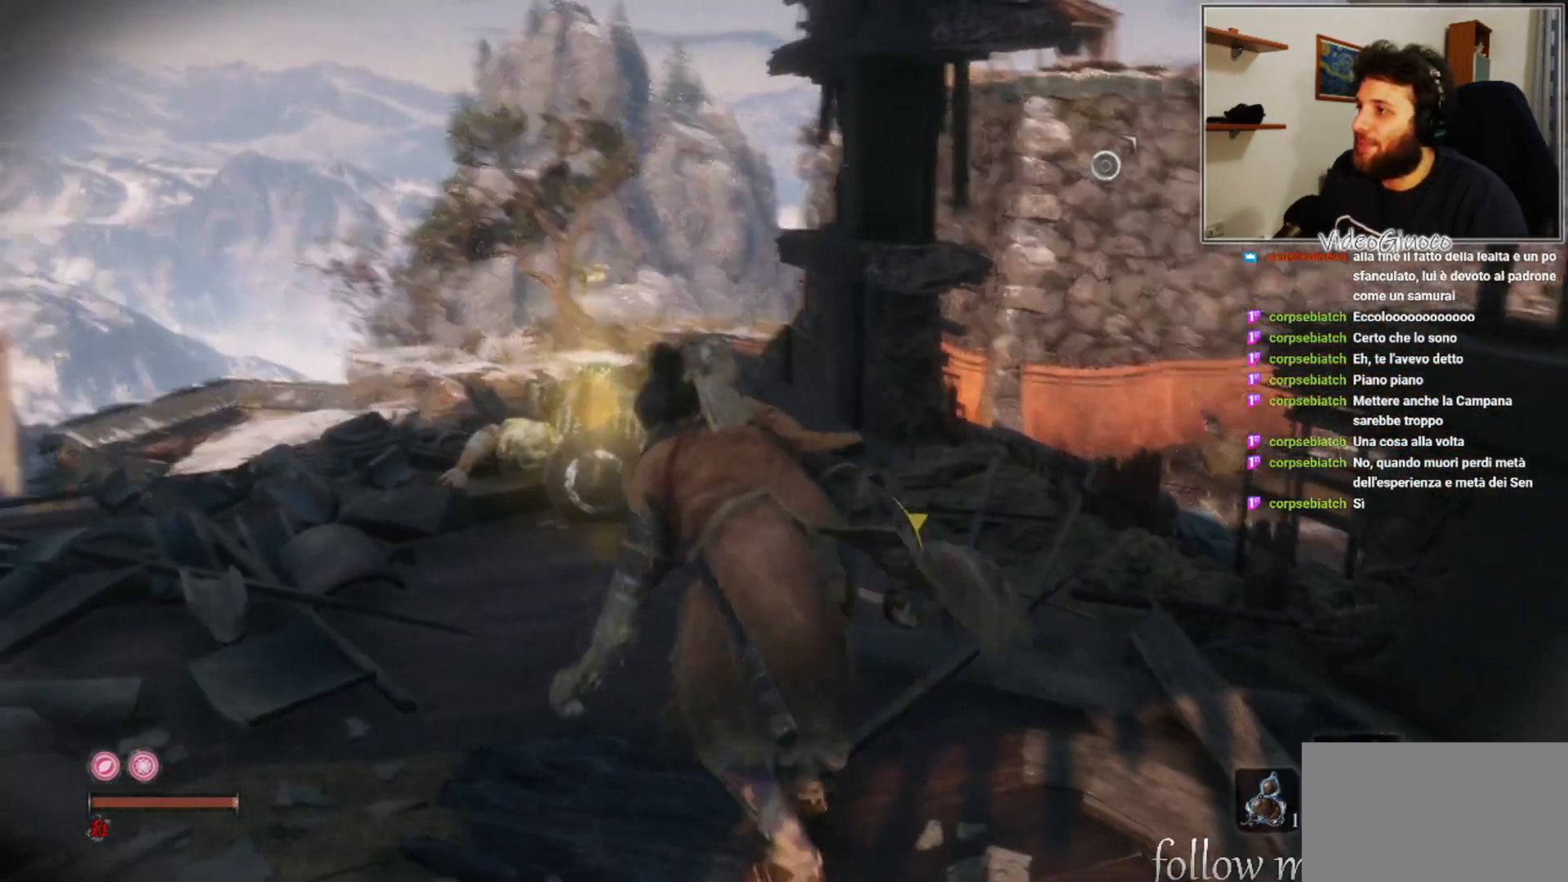
{"buttons": ["X"], "left_stick": "center", "right_stick": "center", "events": [[133, "right_stick", "center"], [150, "left_stick", "center"], [250, "X", "down"]]}
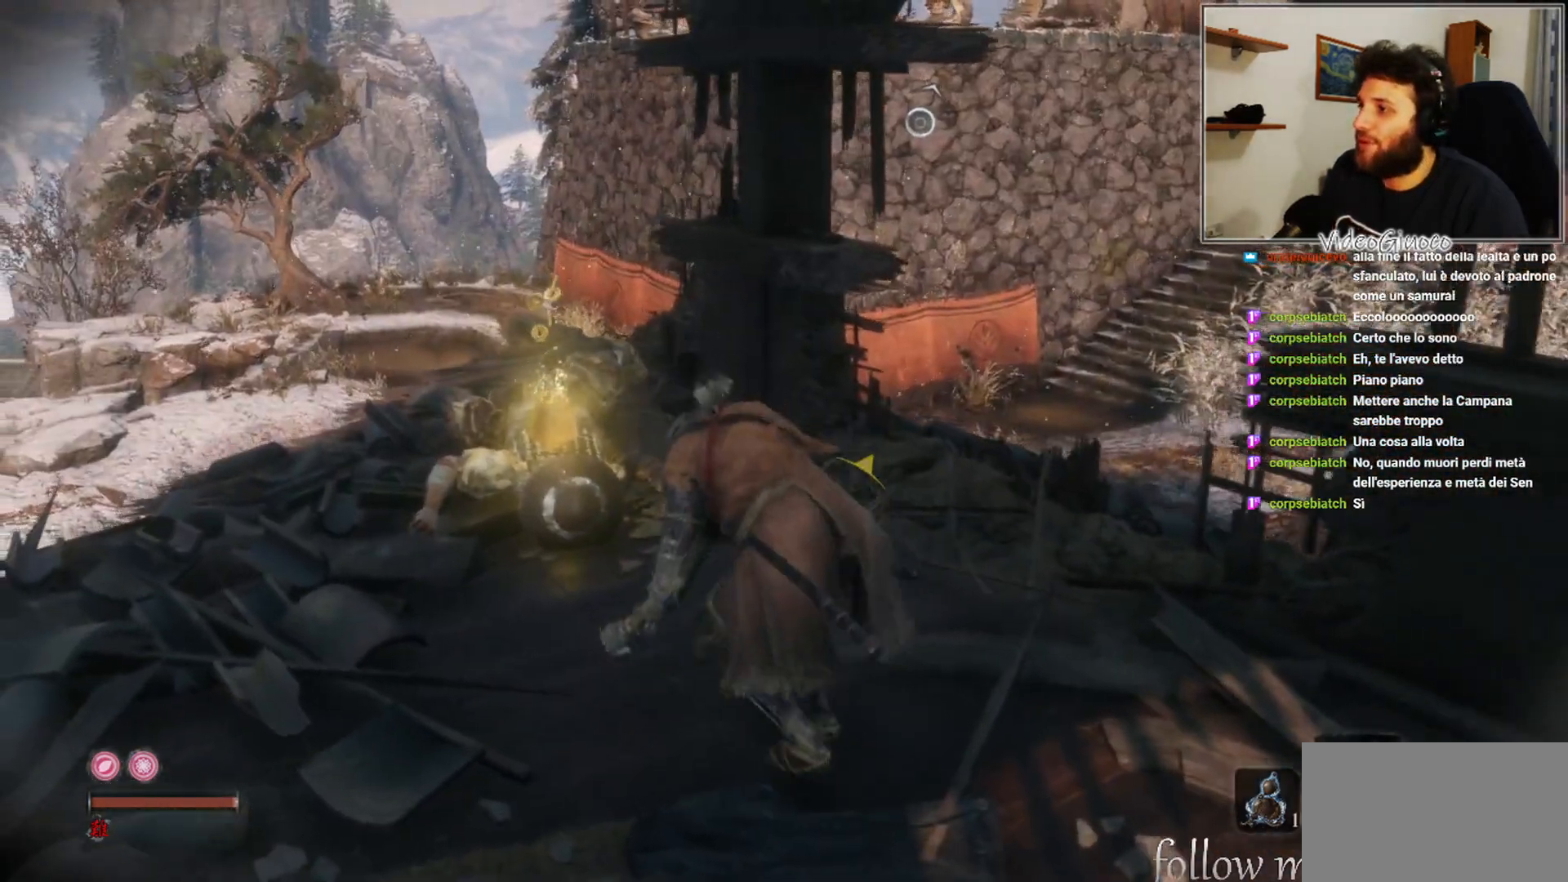
{"buttons": ["X"], "left_stick": "center", "right_stick": "center", "events": [[150, "right_stick", "up-right"], [383, "right_stick", "center"]]}
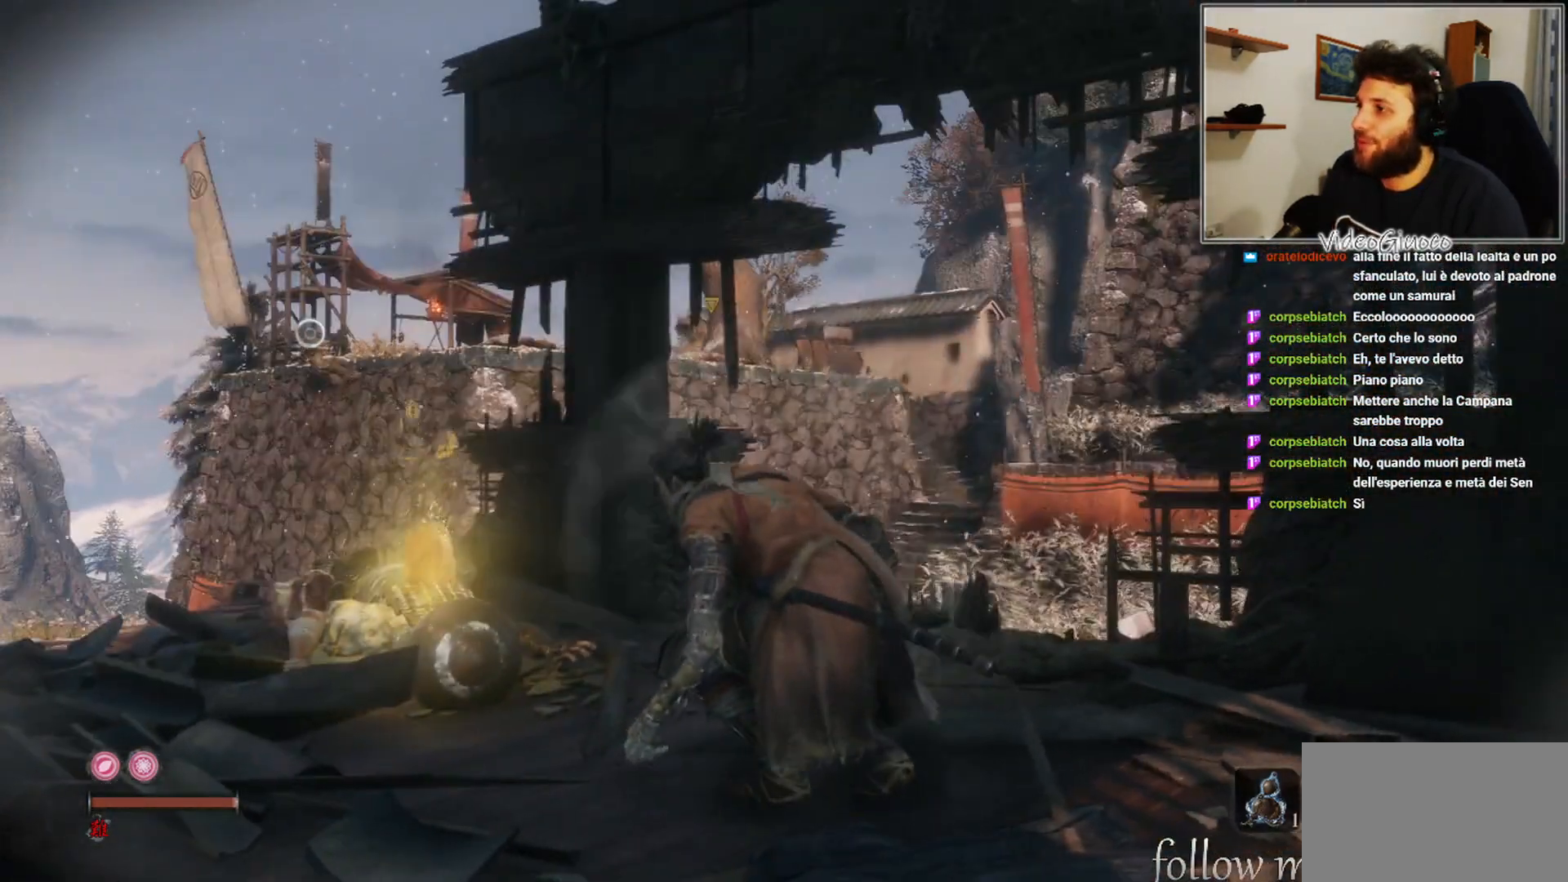
{"buttons": ["X"], "left_stick": "center", "right_stick": "up", "events": [[67, "right_stick", "down-right"], [217, "right_stick", "center"], [467, "right_stick", "up"]]}
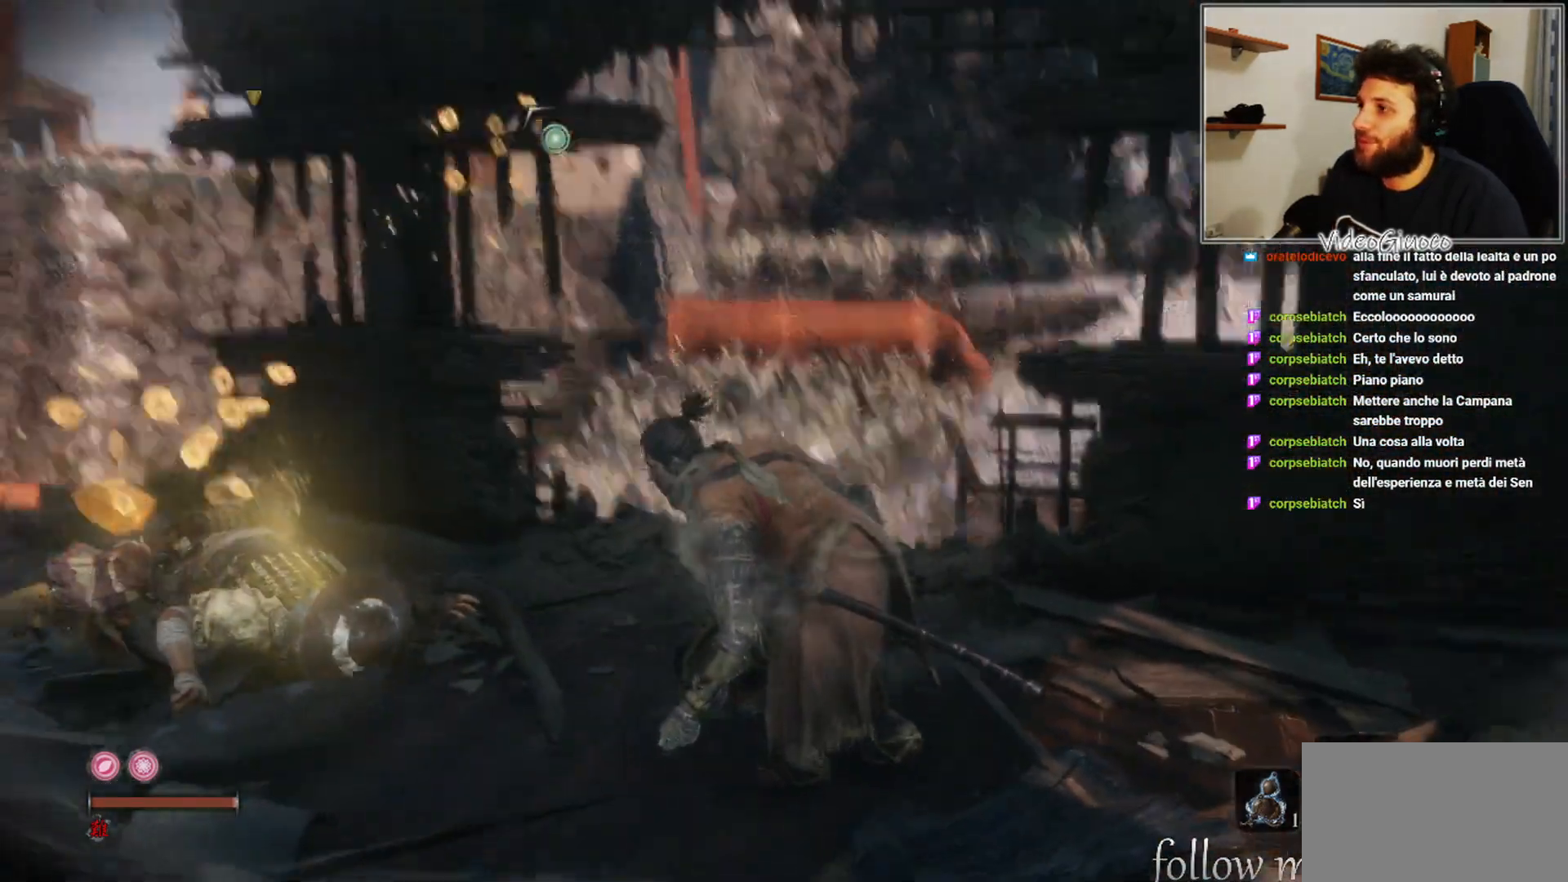
{"buttons": ["X"], "left_stick": "center", "right_stick": "center", "events": [[83, "right_stick", "center"]]}